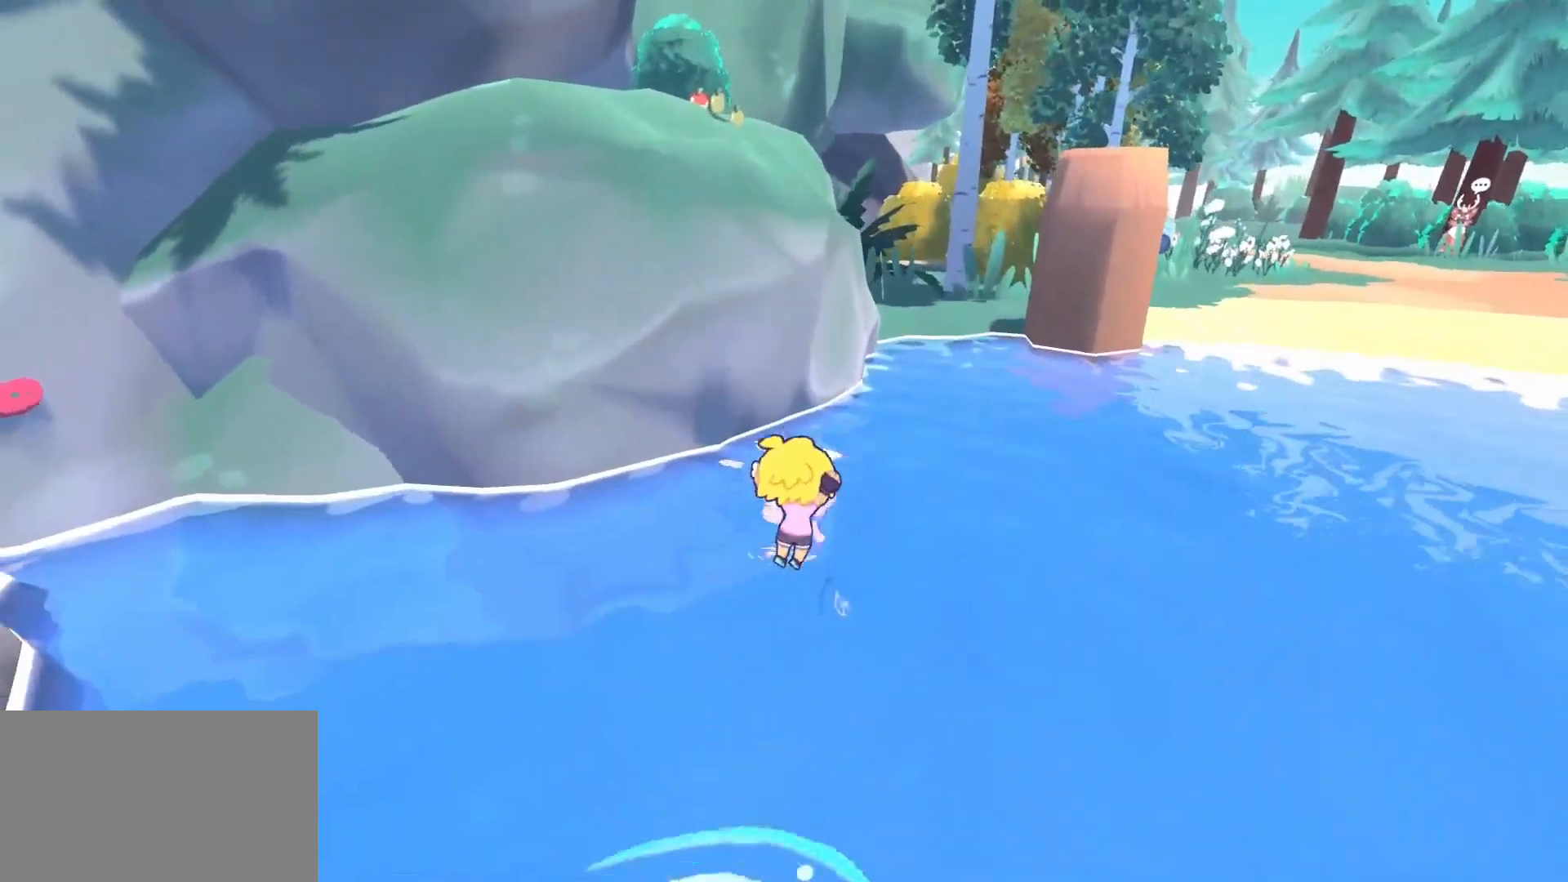
Gameplay with keyboard and mouse; each line is a JSON object with the keys and mouse buttons held at the frame after it. "events" lists presses ("down") and releases ("up") of "1", "2", "3", "4", "5", "a", "alt", "c", "caps_lock", "ctrl", "d", "e", "f", "g", "q", "r", "s", "shift", "space", "t", "tab", "v", "w", "x", "z", "mouse_left", "mouse_wheel" and "mouse_right" between this image and that frame as [ms after this image, input, new state], when the widget could be followed in between. "mouse_left", "mouse_wheel", "mouse_right" = the "left", "wheel", "right" buttons of the "mouse" list. No other keys are recorded. "wheel" means that the mouse wheel is clicked or scrolled. Not read: mouse_move.
{"keys": ["a", "w"], "mouse": [], "events": [[100, "s", "down"], [200, "a", "down"], [250, "s", "up"], [433, "w", "down"]]}
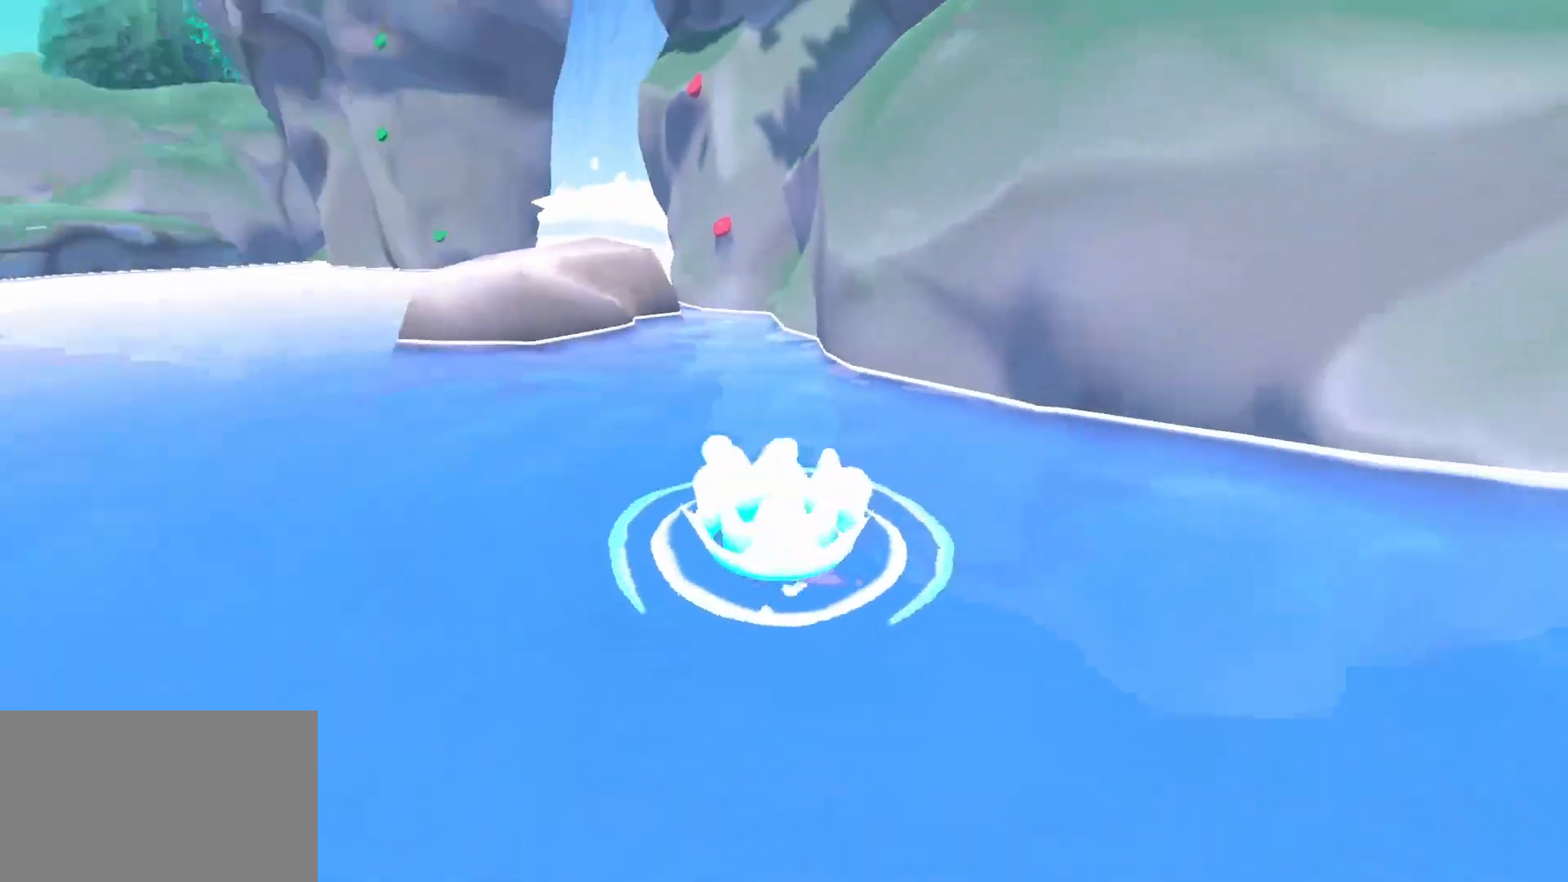
{"keys": [], "mouse": [], "events": [[33, "a", "up"], [33, "space", "down"], [317, "space", "up"], [367, "w", "up"], [400, "e", "down"], [500, "e", "up"]]}
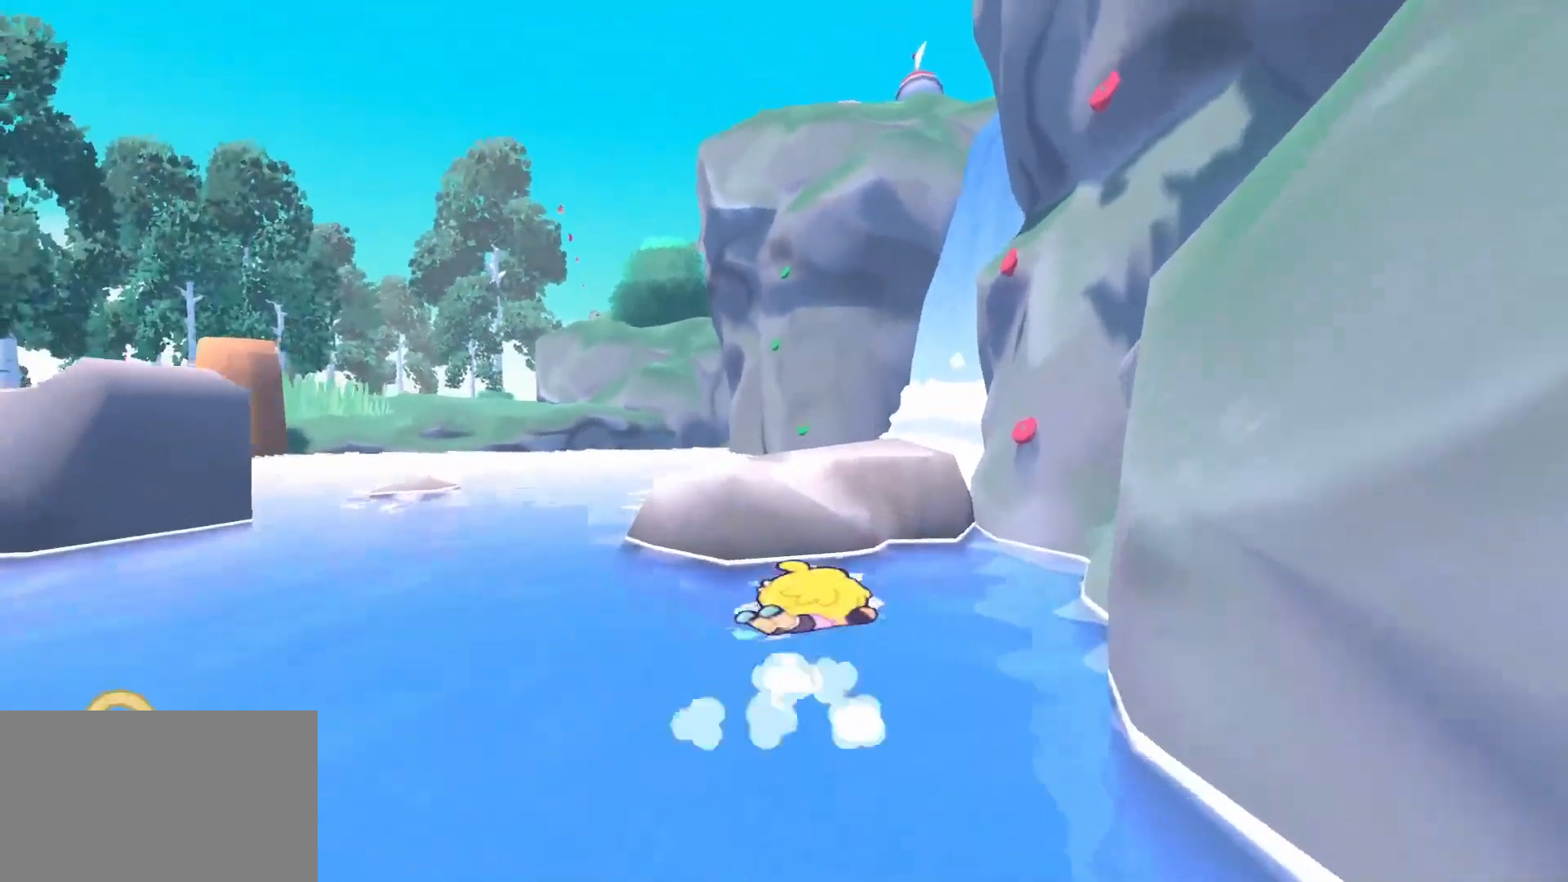
{"keys": [], "mouse": [], "events": []}
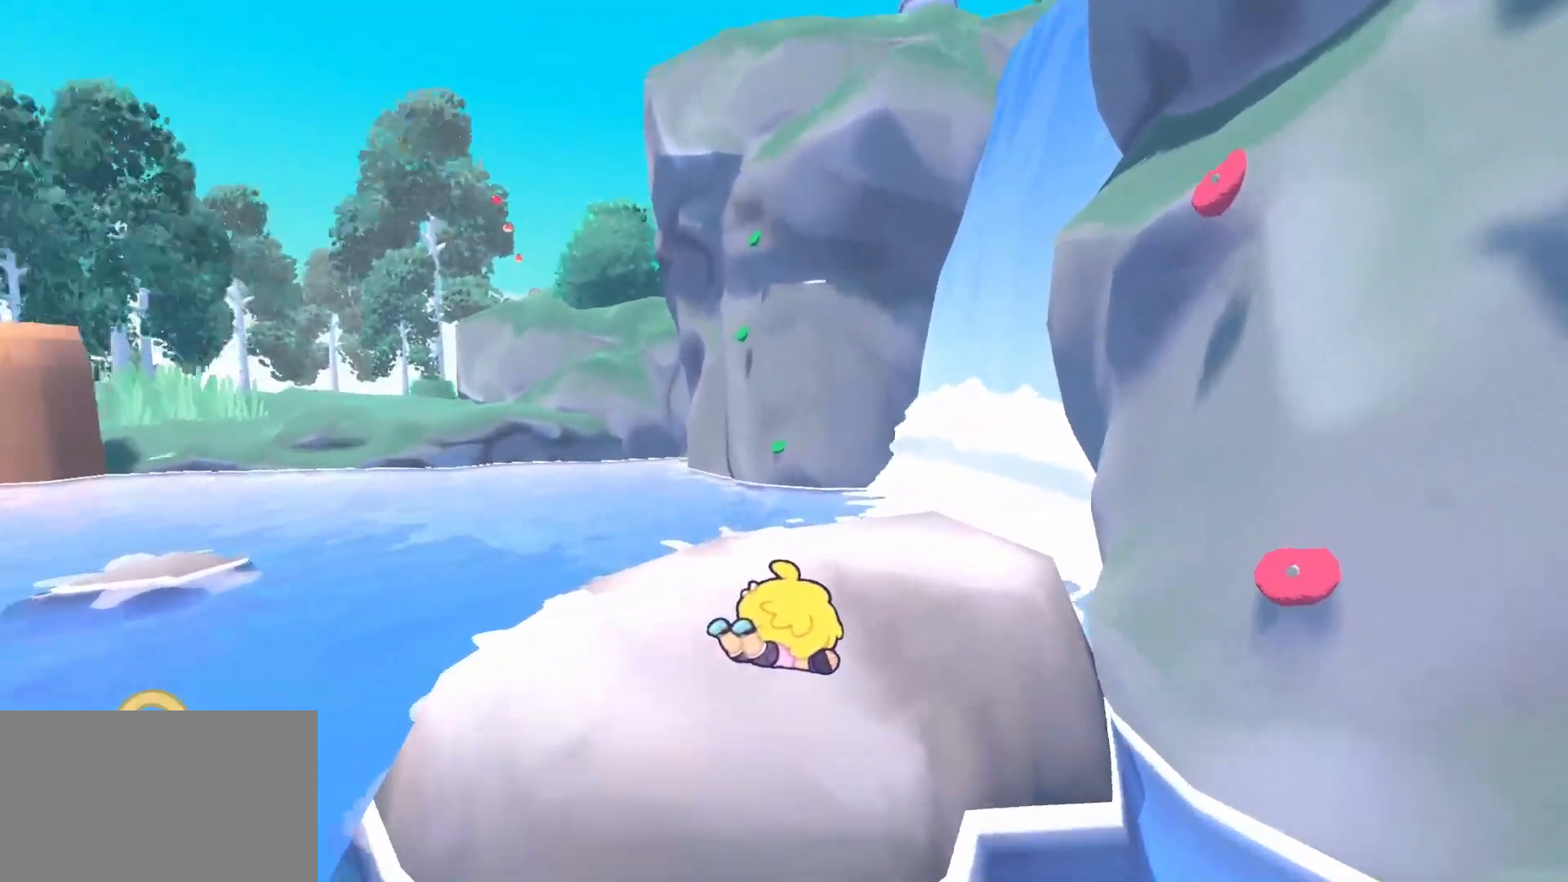
{"keys": ["w"], "mouse": [], "events": [[67, "space", "down"], [67, "w", "down"], [200, "space", "up"]]}
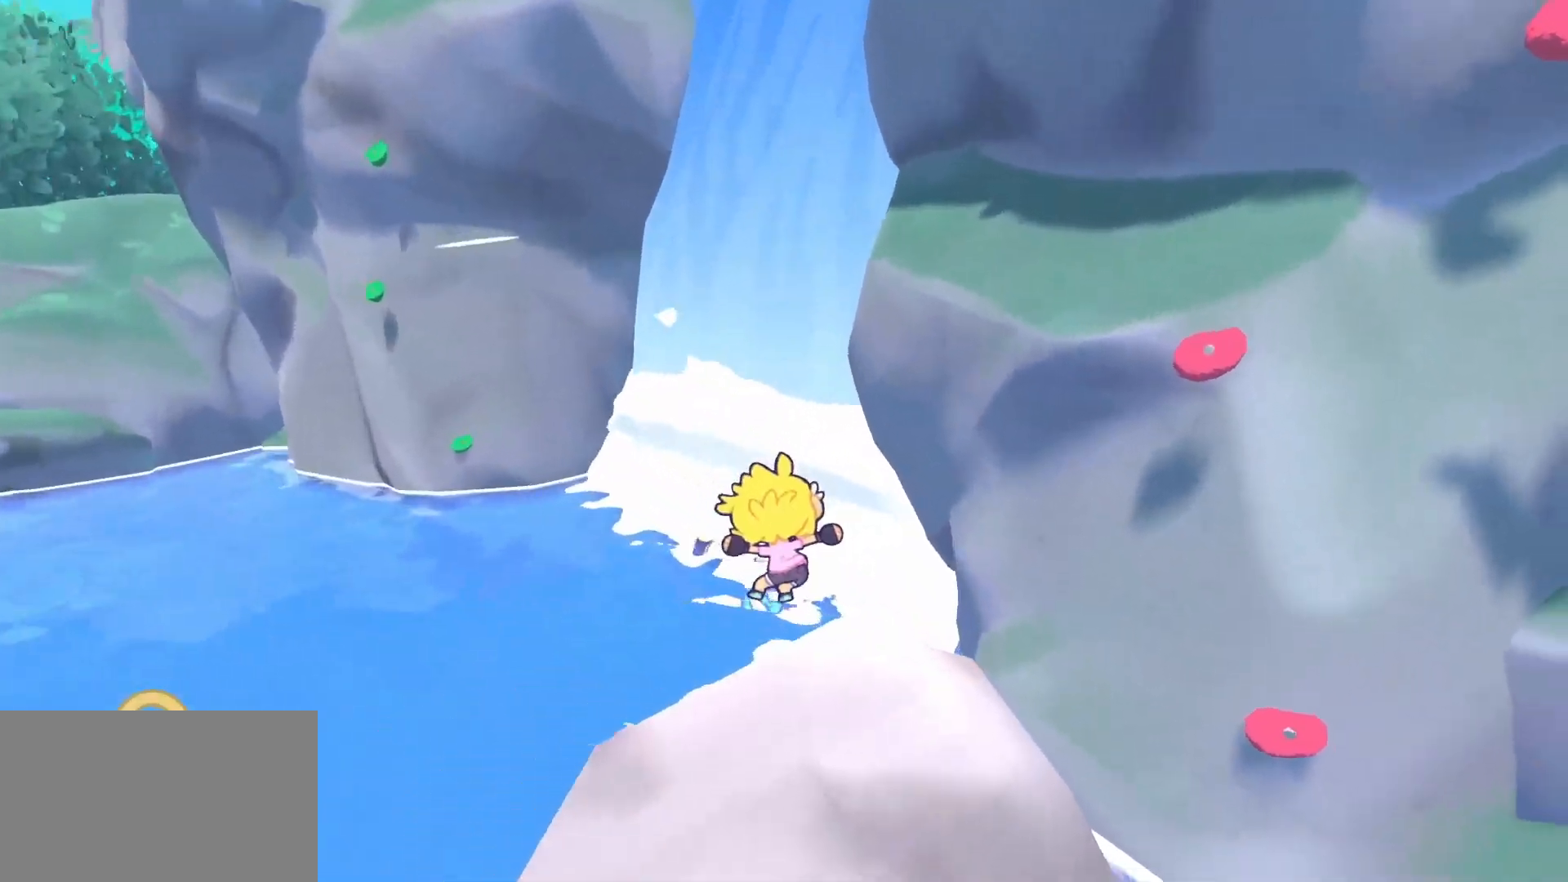
{"keys": [], "mouse": [], "events": [[167, "w", "up"], [217, "e", "down"], [317, "e", "up"]]}
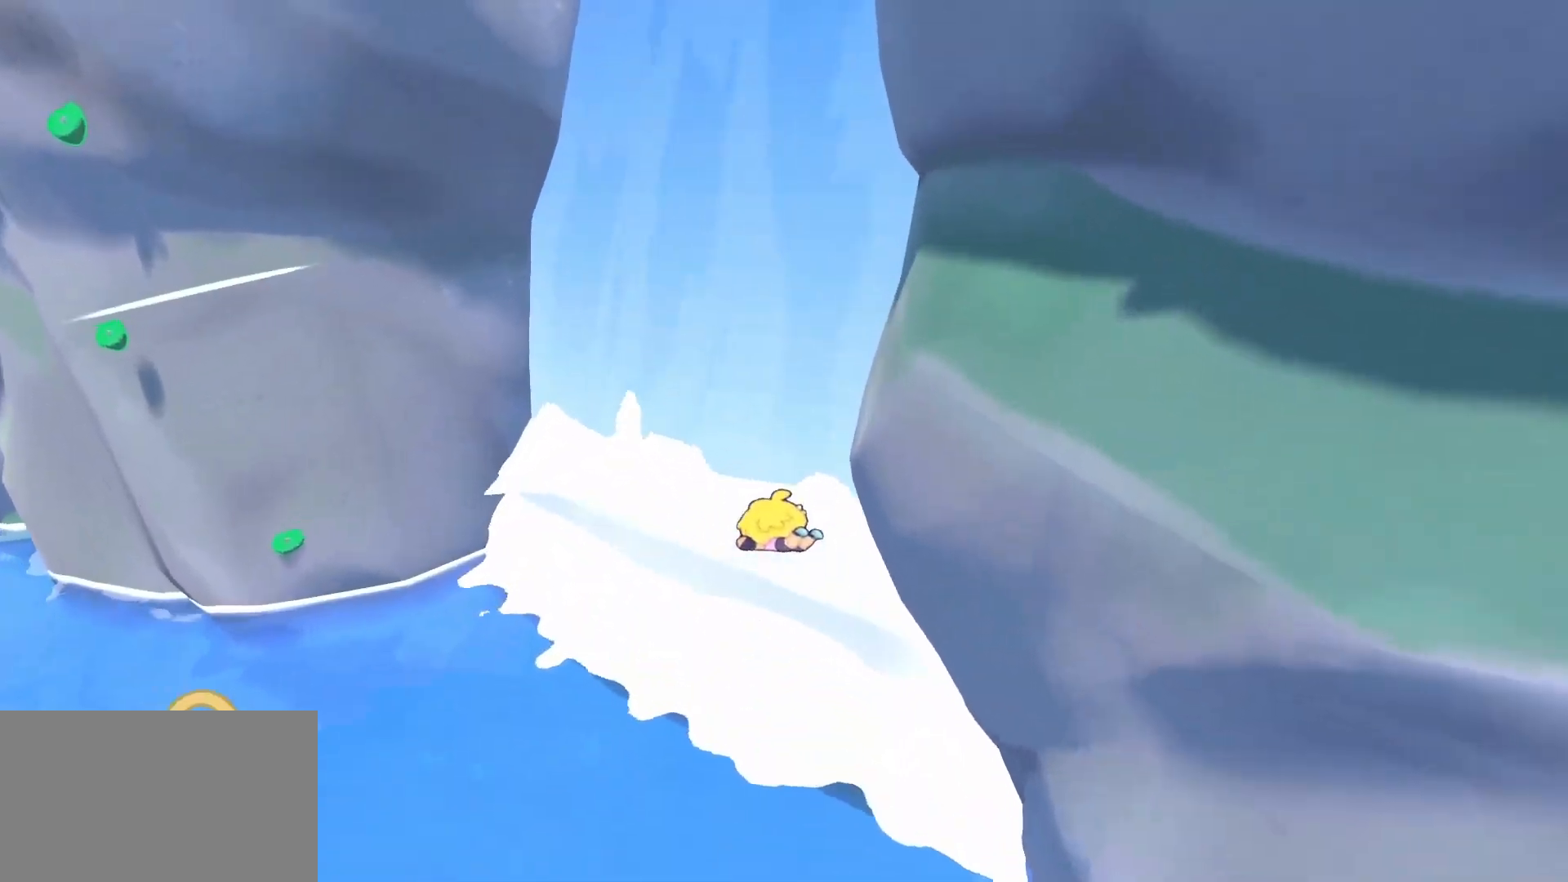
{"keys": [], "mouse": [], "events": []}
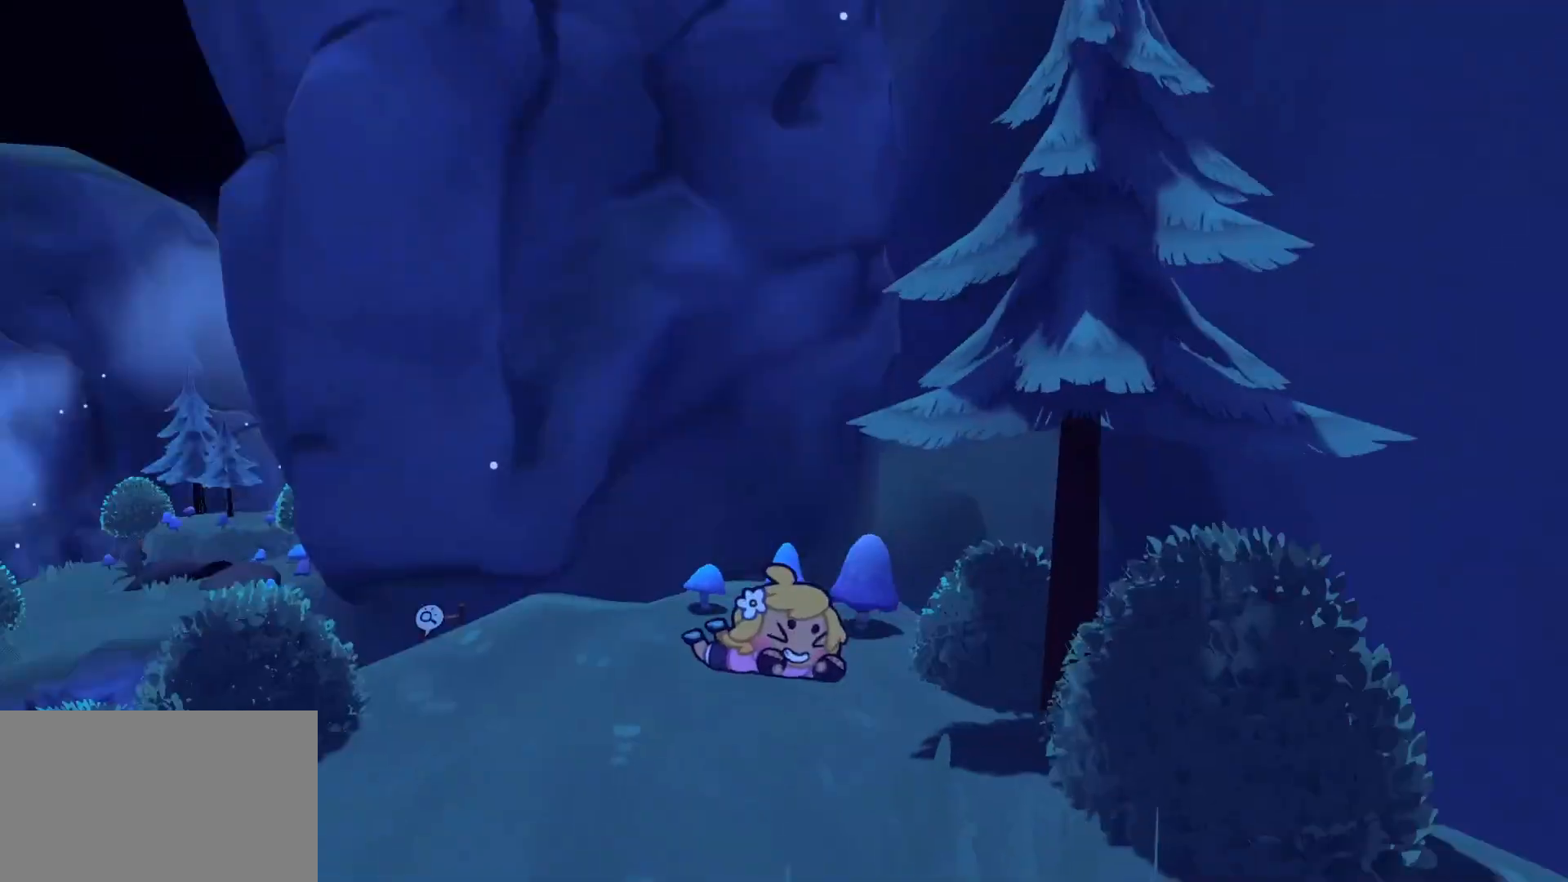
{"keys": ["w"], "mouse": [], "events": [[383, "w", "down"]]}
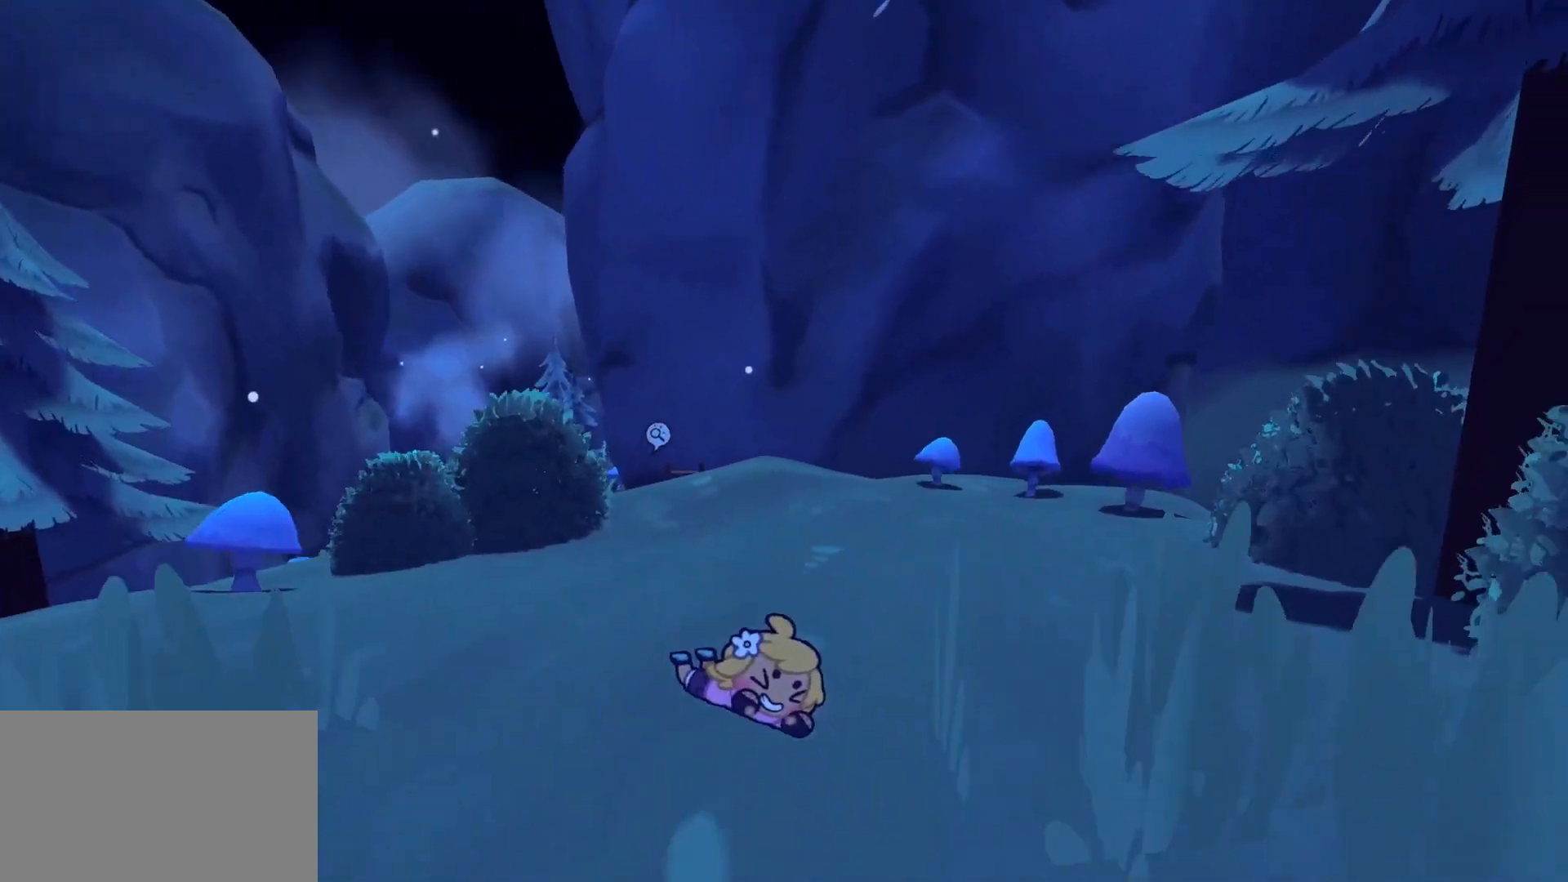
{"keys": [], "mouse": [], "events": [[33, "space", "down"], [267, "space", "up"], [317, "e", "down"], [350, "w", "up"], [400, "e", "up"]]}
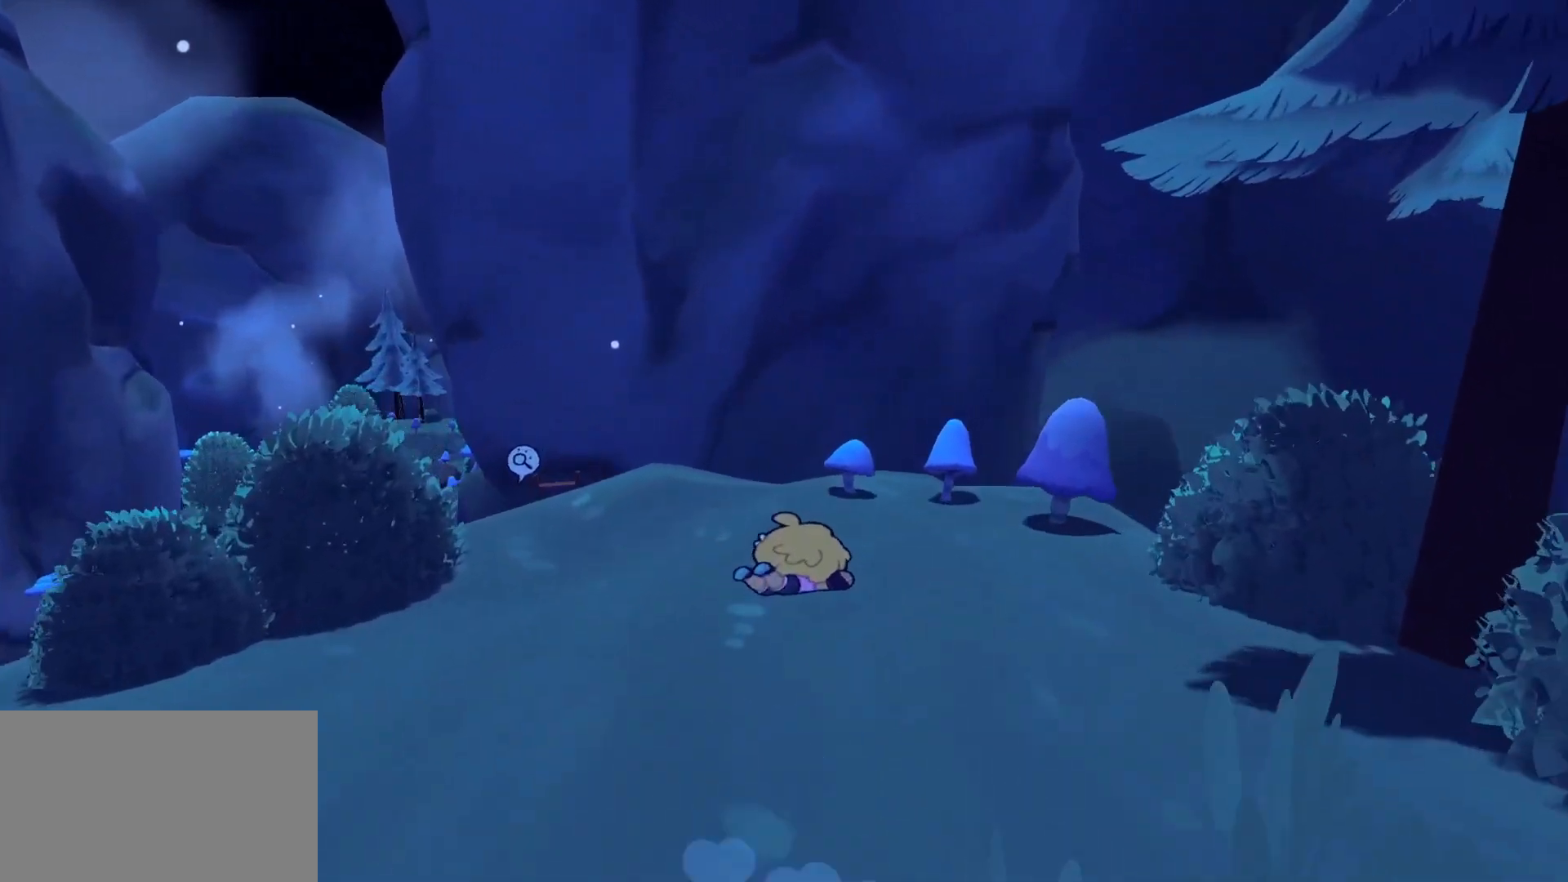
{"keys": [], "mouse": [], "events": []}
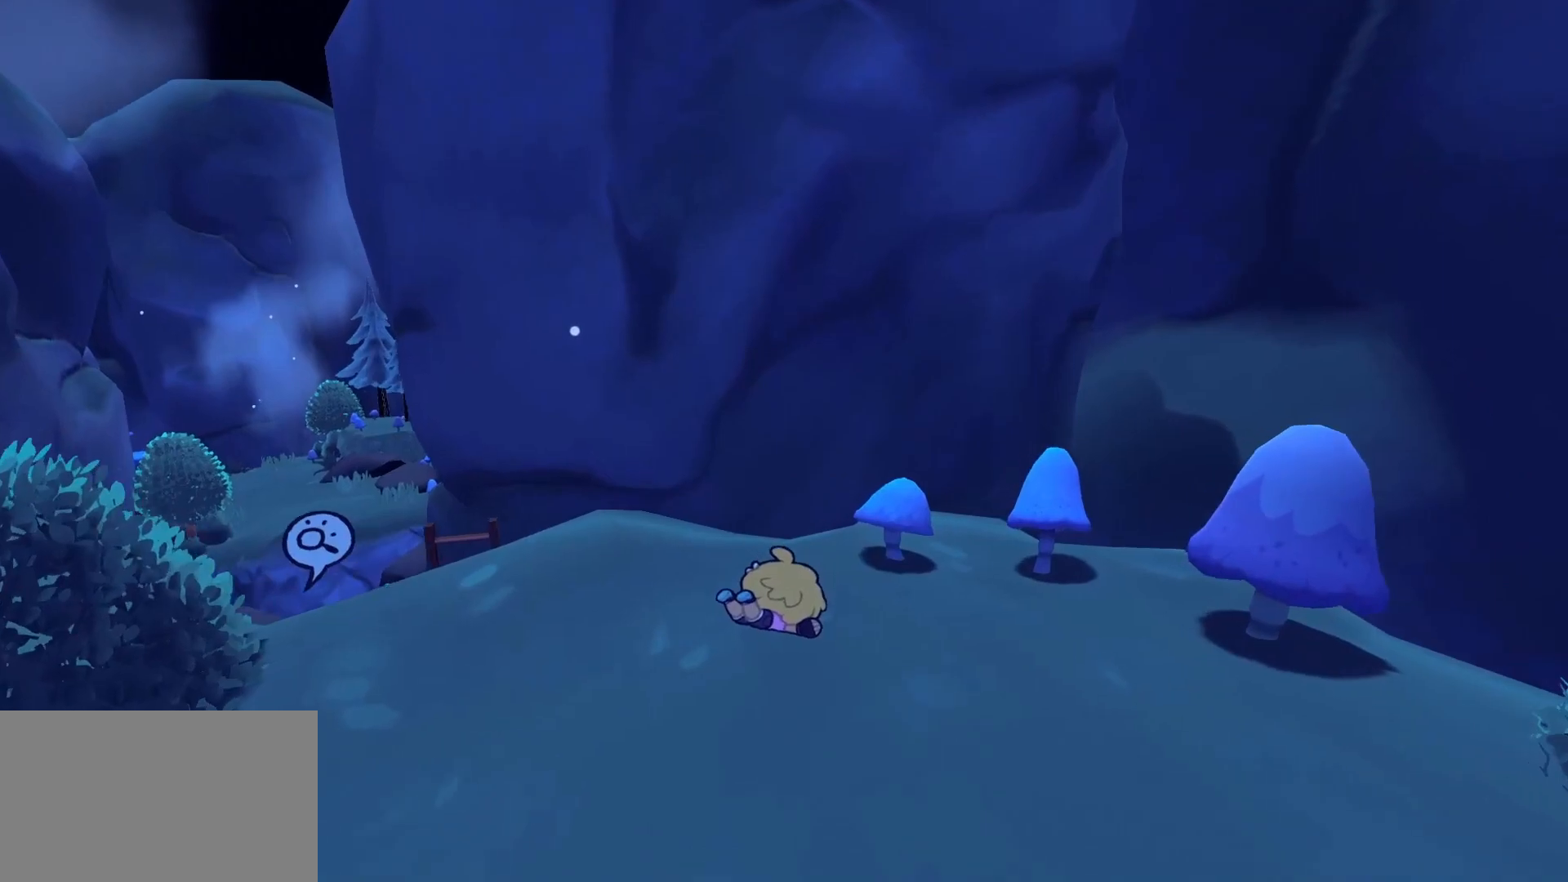
{"keys": [], "mouse": [], "events": [[200, "e", "down"], [350, "e", "up"]]}
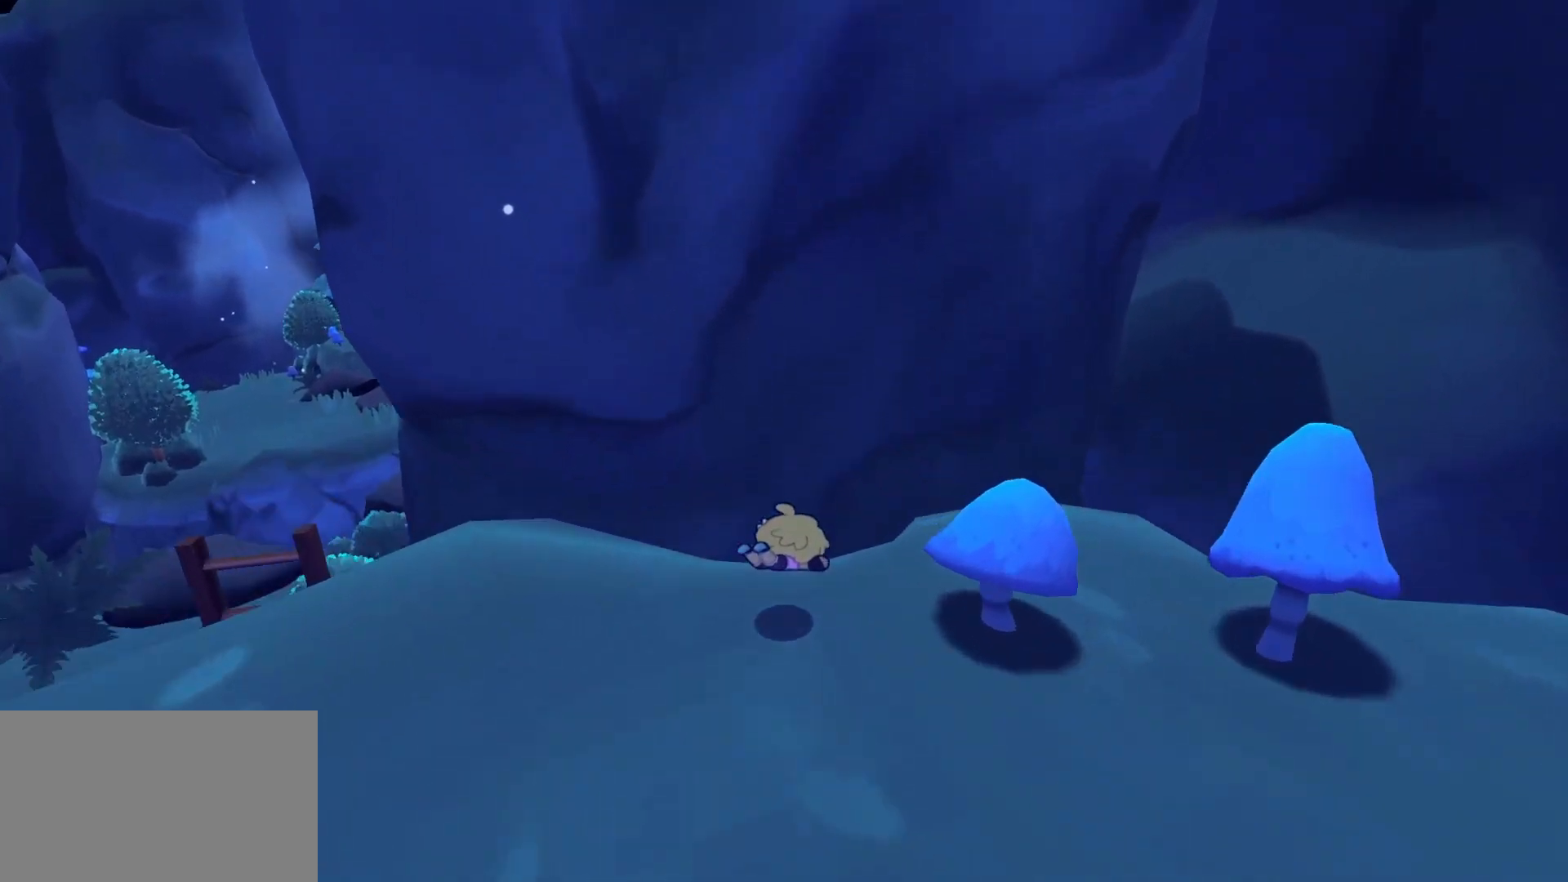
{"keys": [], "mouse": [], "events": [[317, "d", "down"], [450, "d", "up"]]}
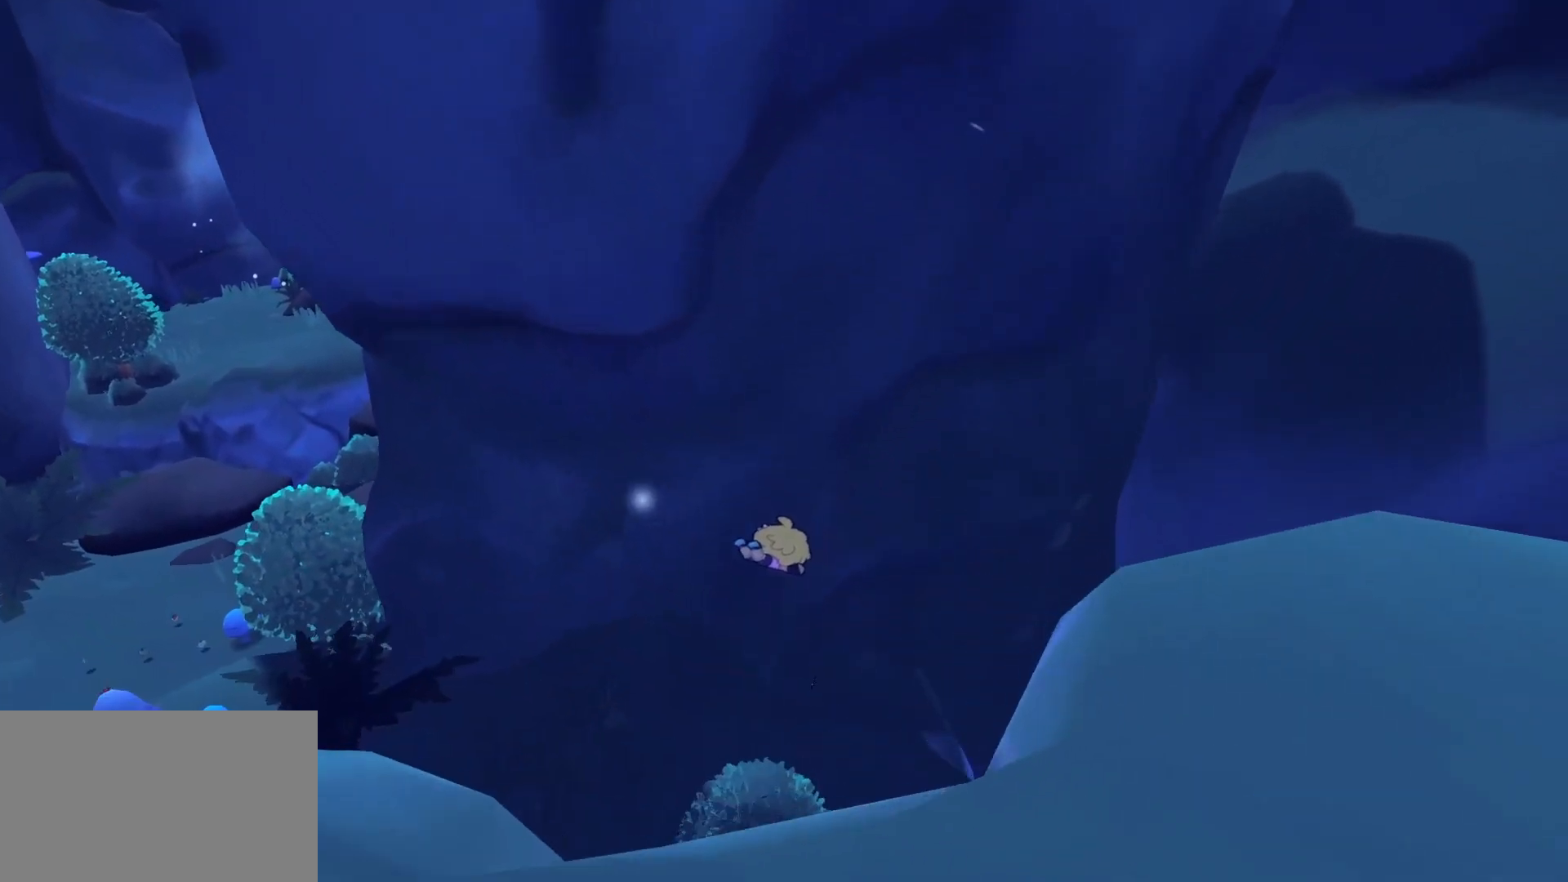
{"keys": [], "mouse": [], "events": []}
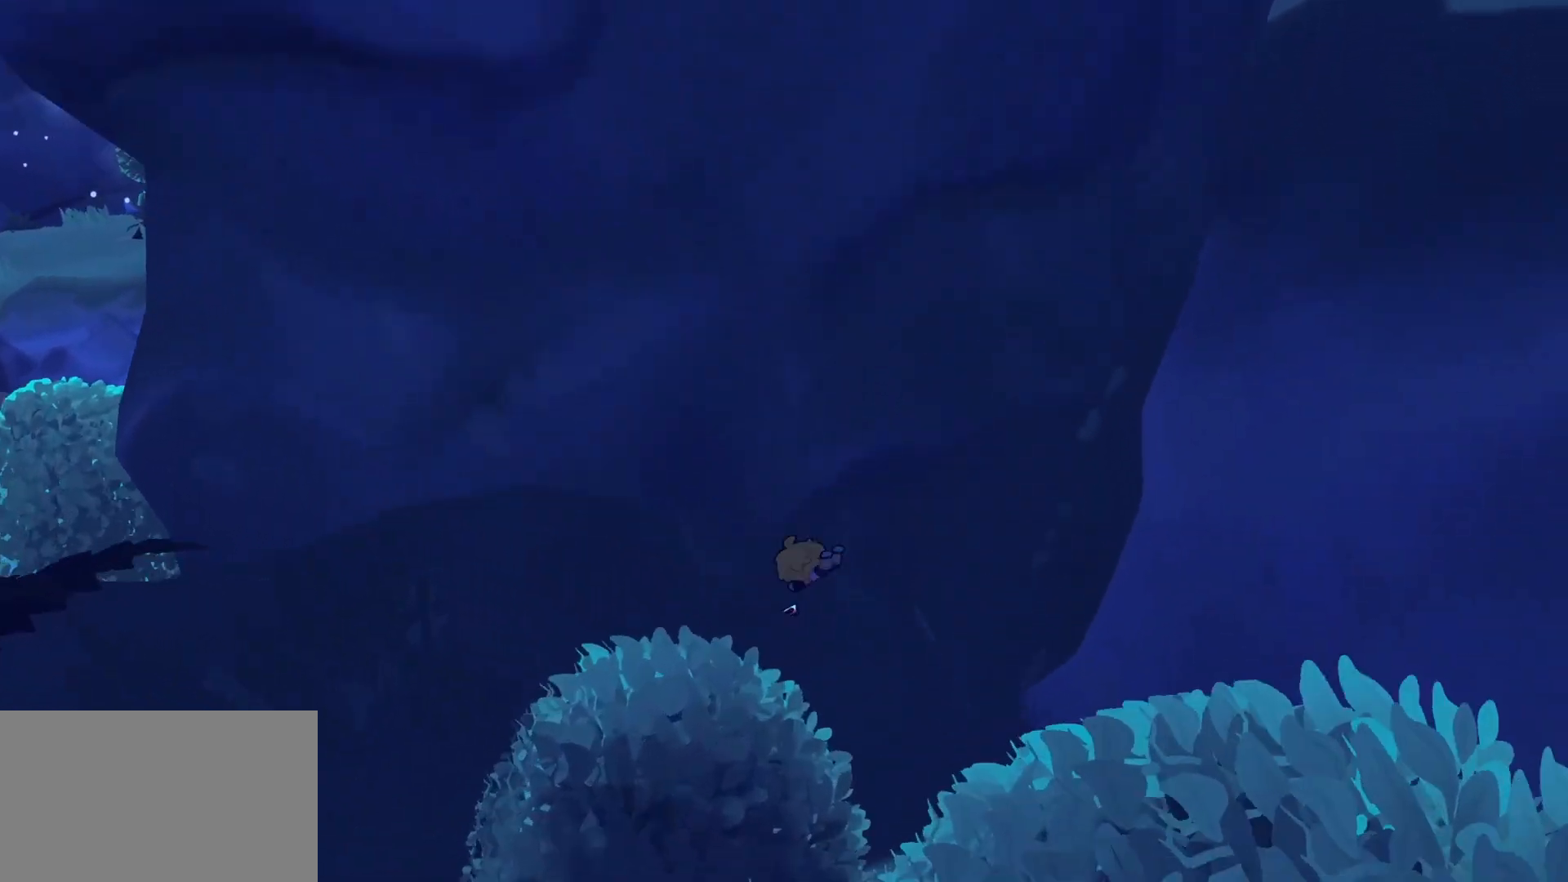
{"keys": ["d"], "mouse": [], "events": [[150, "e", "down"], [250, "e", "up"], [483, "d", "down"]]}
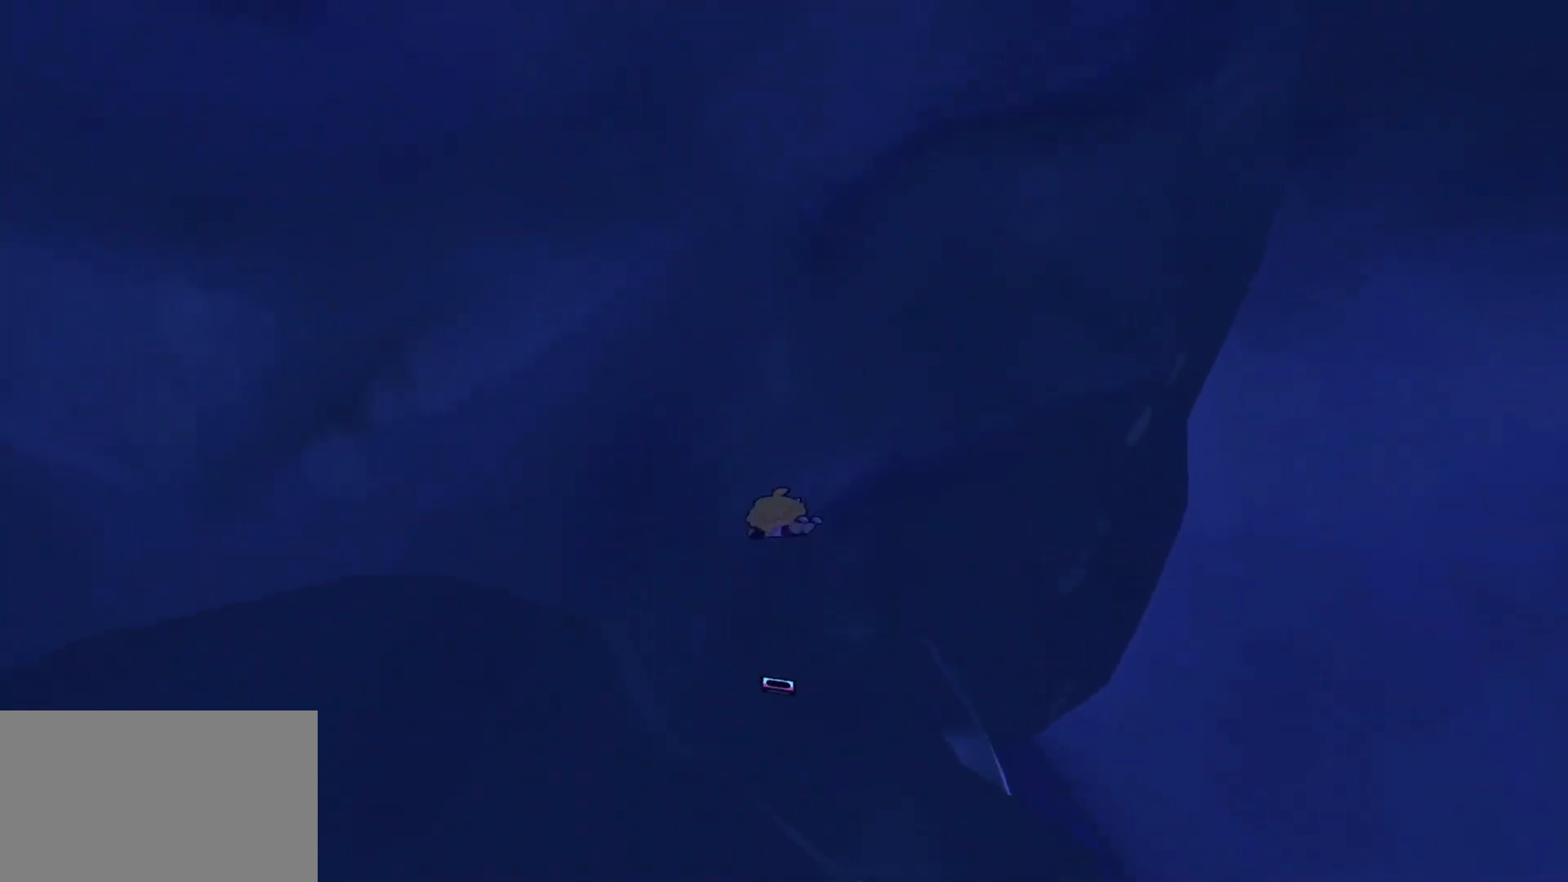
{"keys": [], "mouse": [], "events": [[83, "d", "up"], [317, "s", "down"], [400, "s", "up"]]}
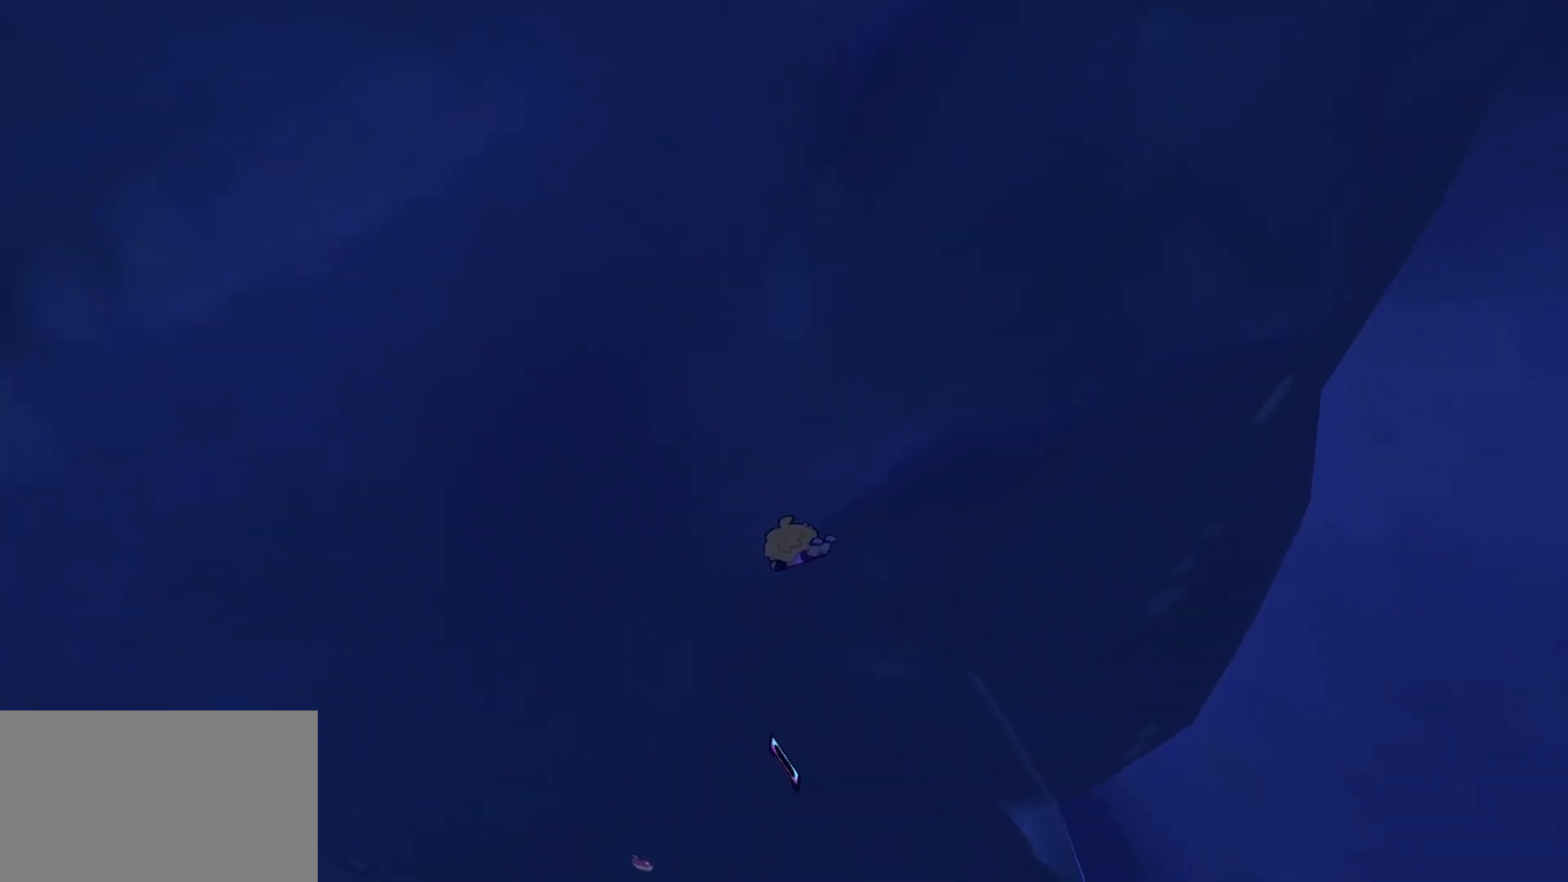
{"keys": [], "mouse": [], "events": [[183, "s", "down"], [333, "s", "up"]]}
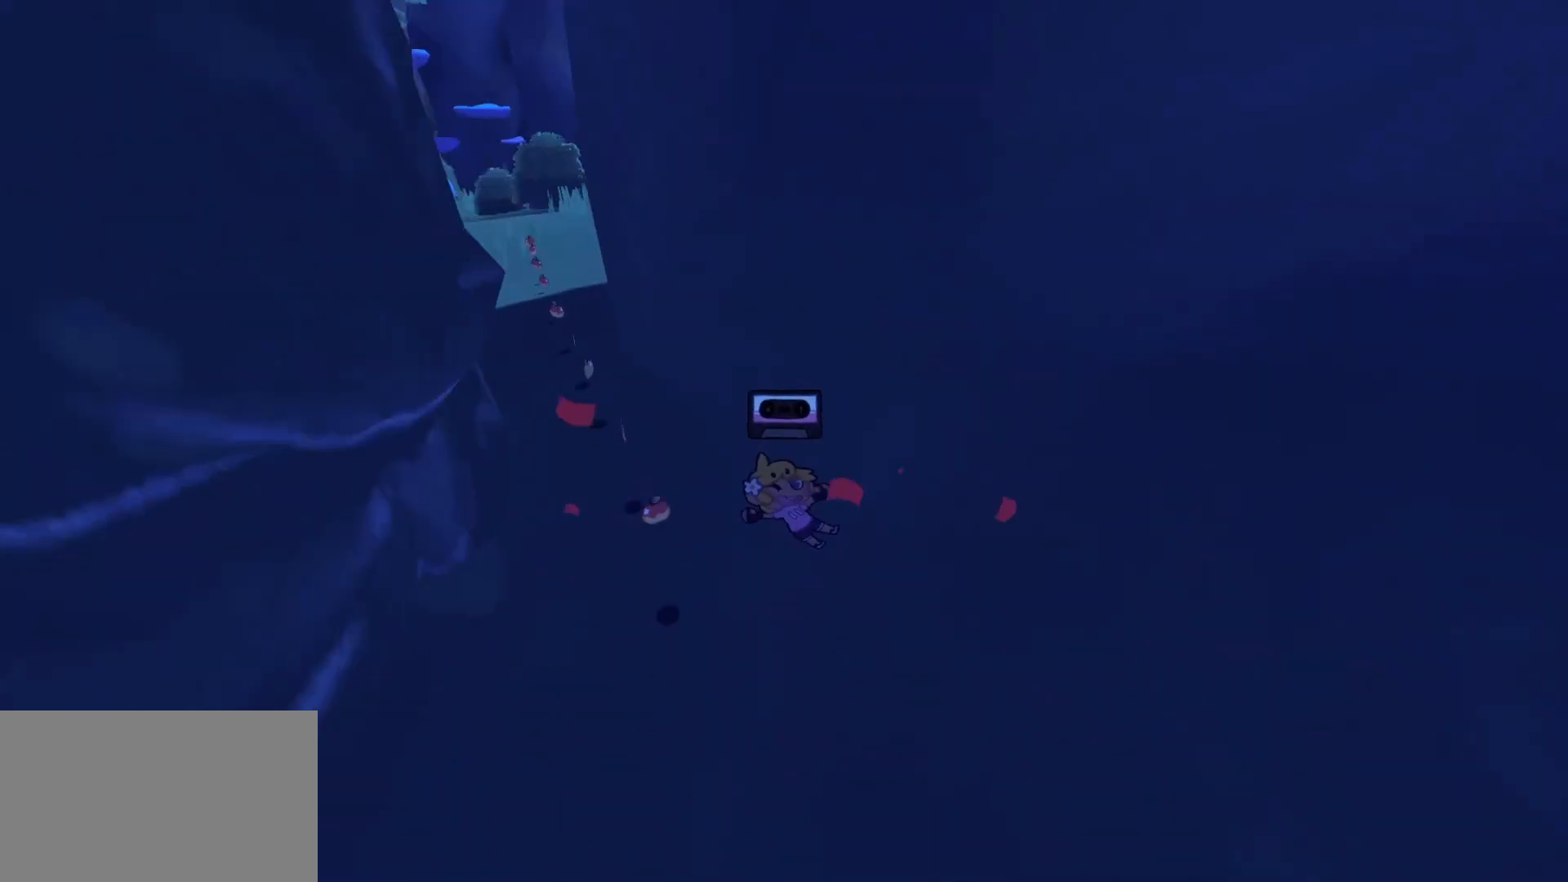
{"keys": ["w"], "mouse": [], "events": [[67, "w", "down"]]}
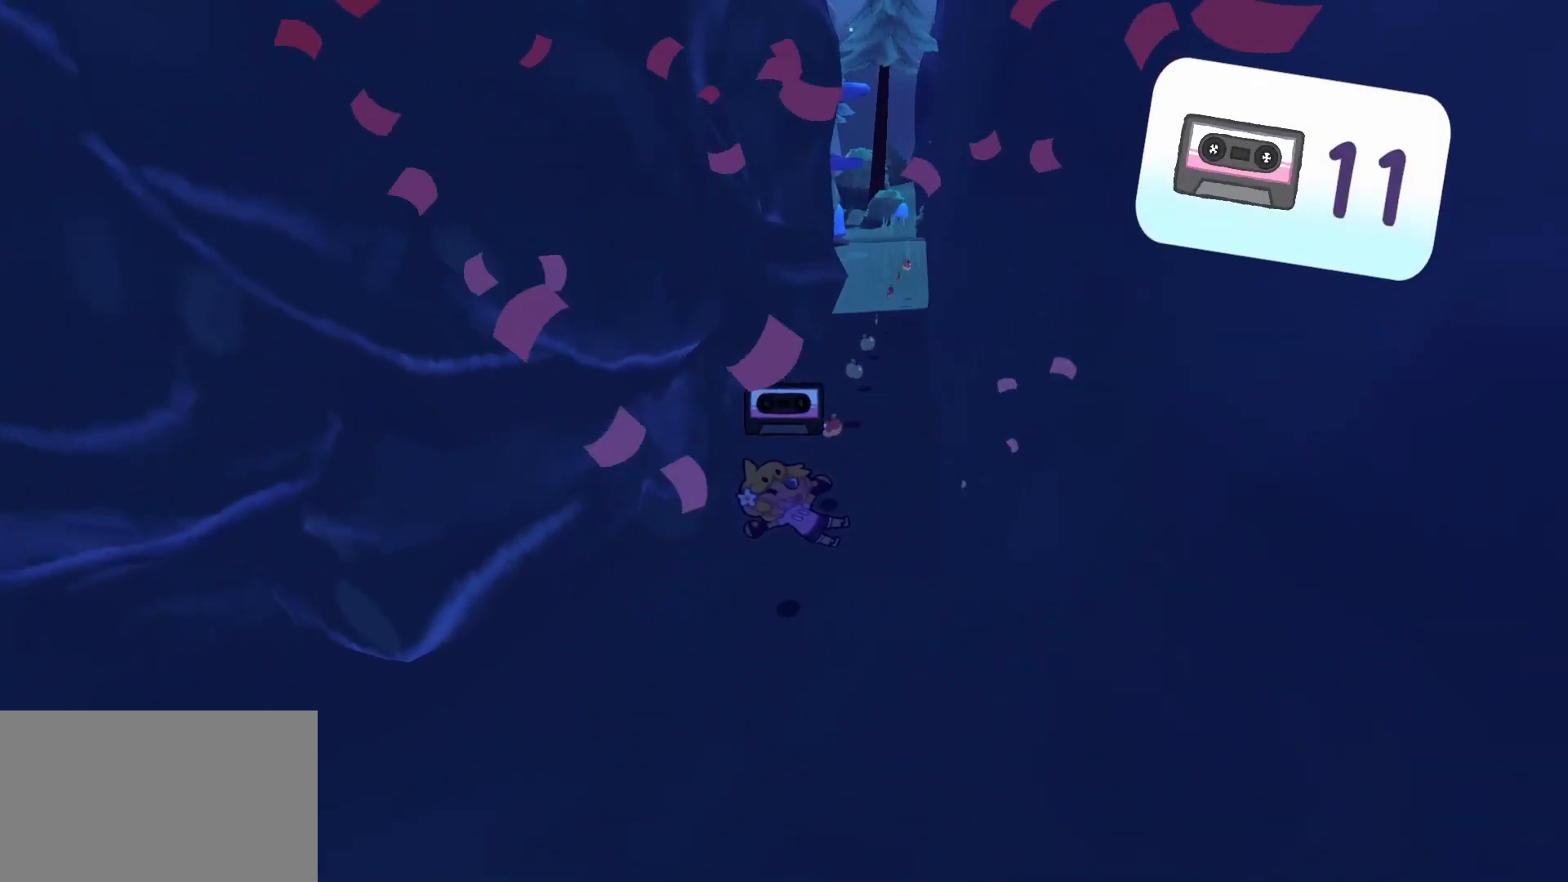
{"keys": ["w"], "mouse": [], "events": []}
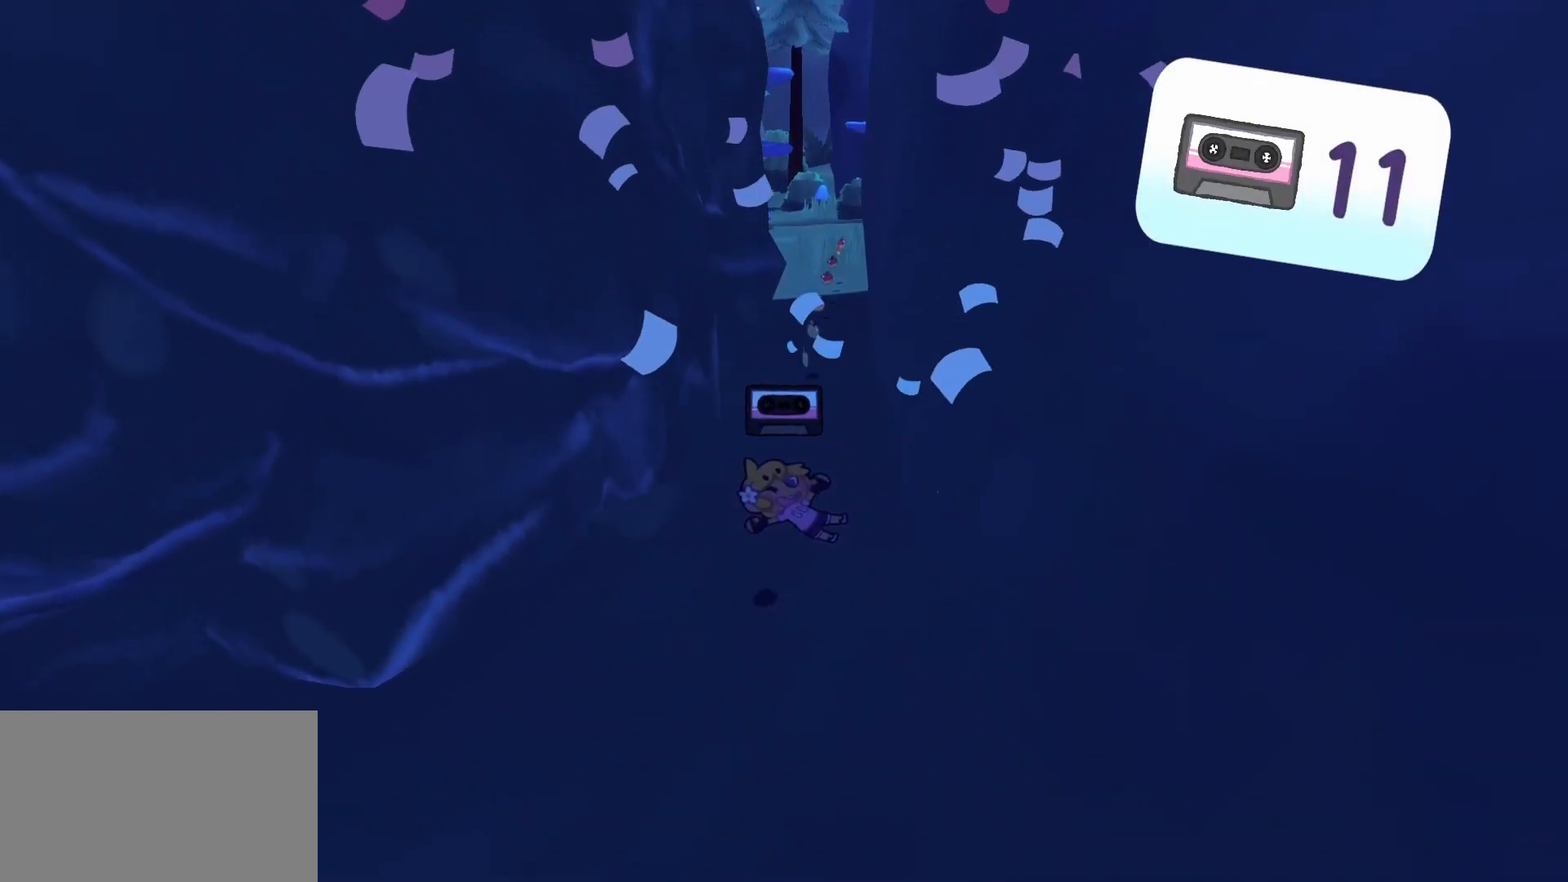
{"keys": ["w"], "mouse": [], "events": []}
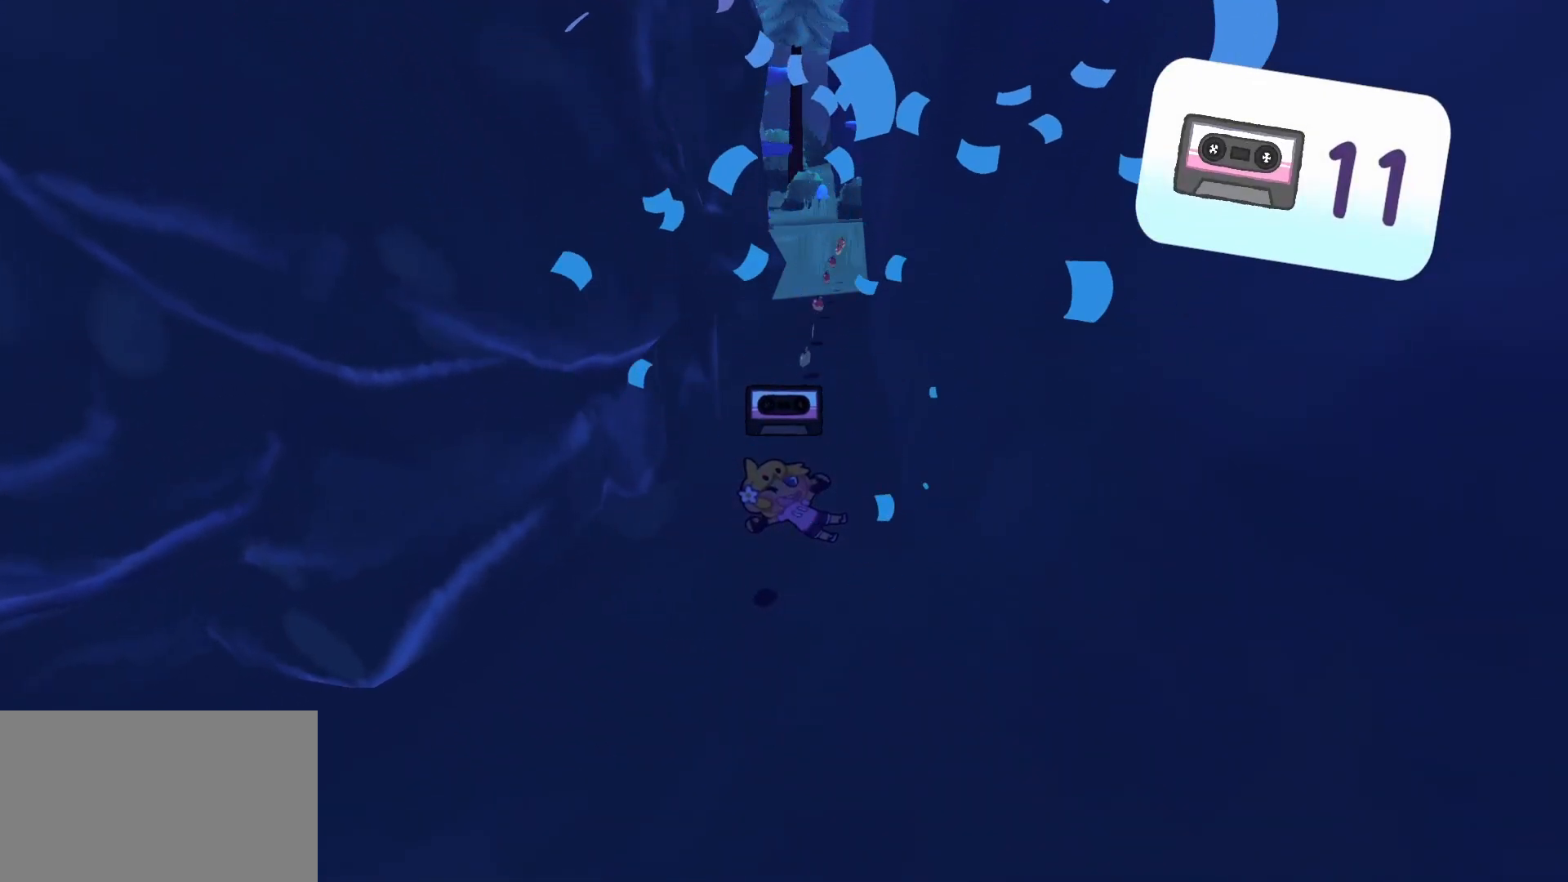
{"keys": ["w"], "mouse": [], "events": []}
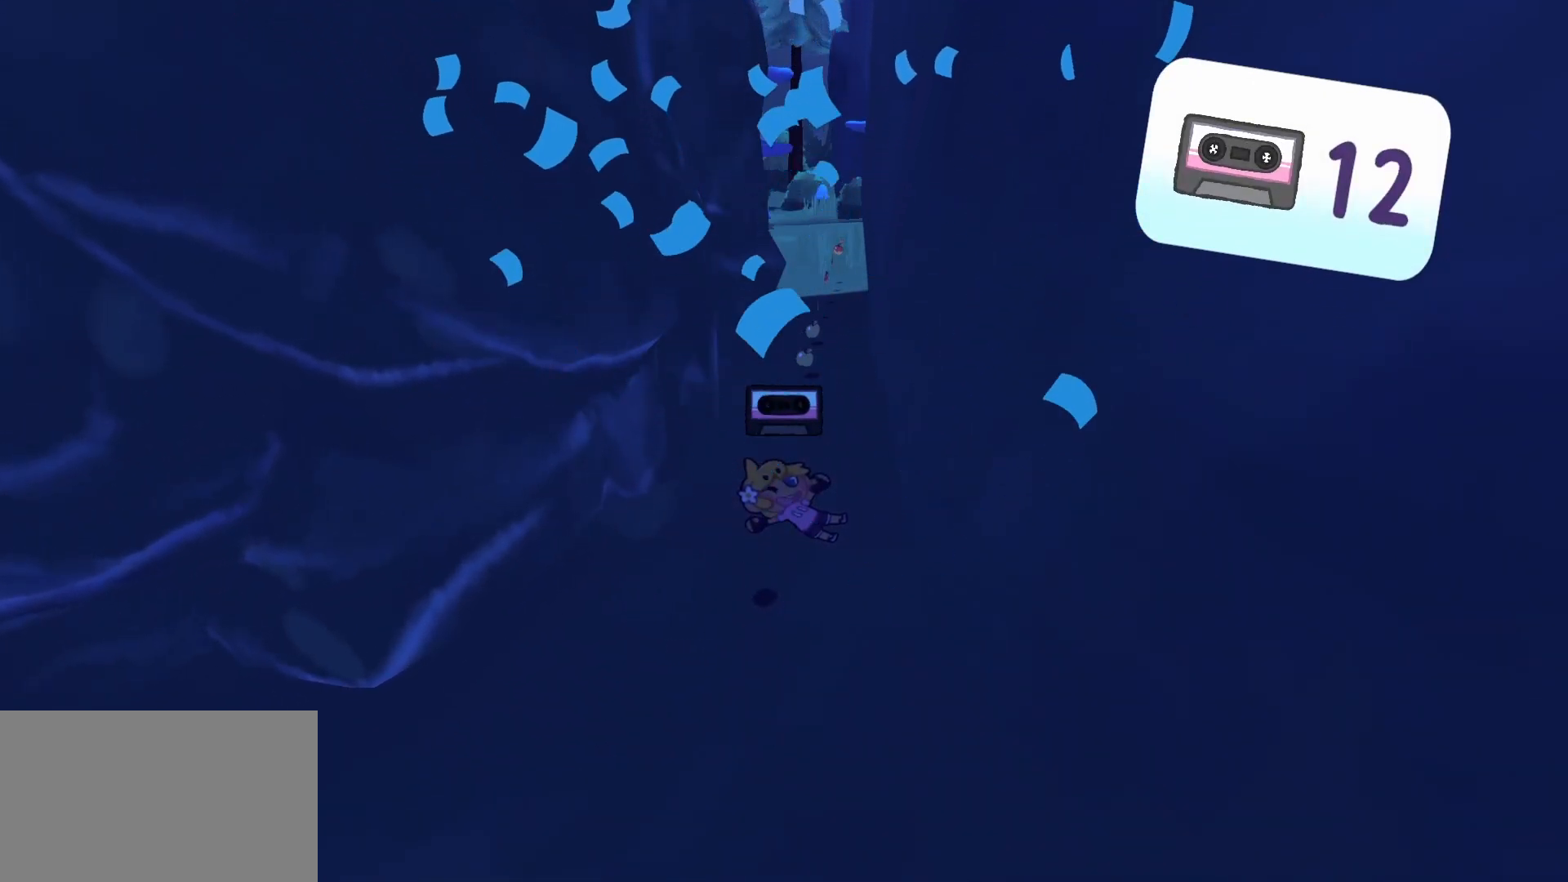
{"keys": ["w"], "mouse": [], "events": []}
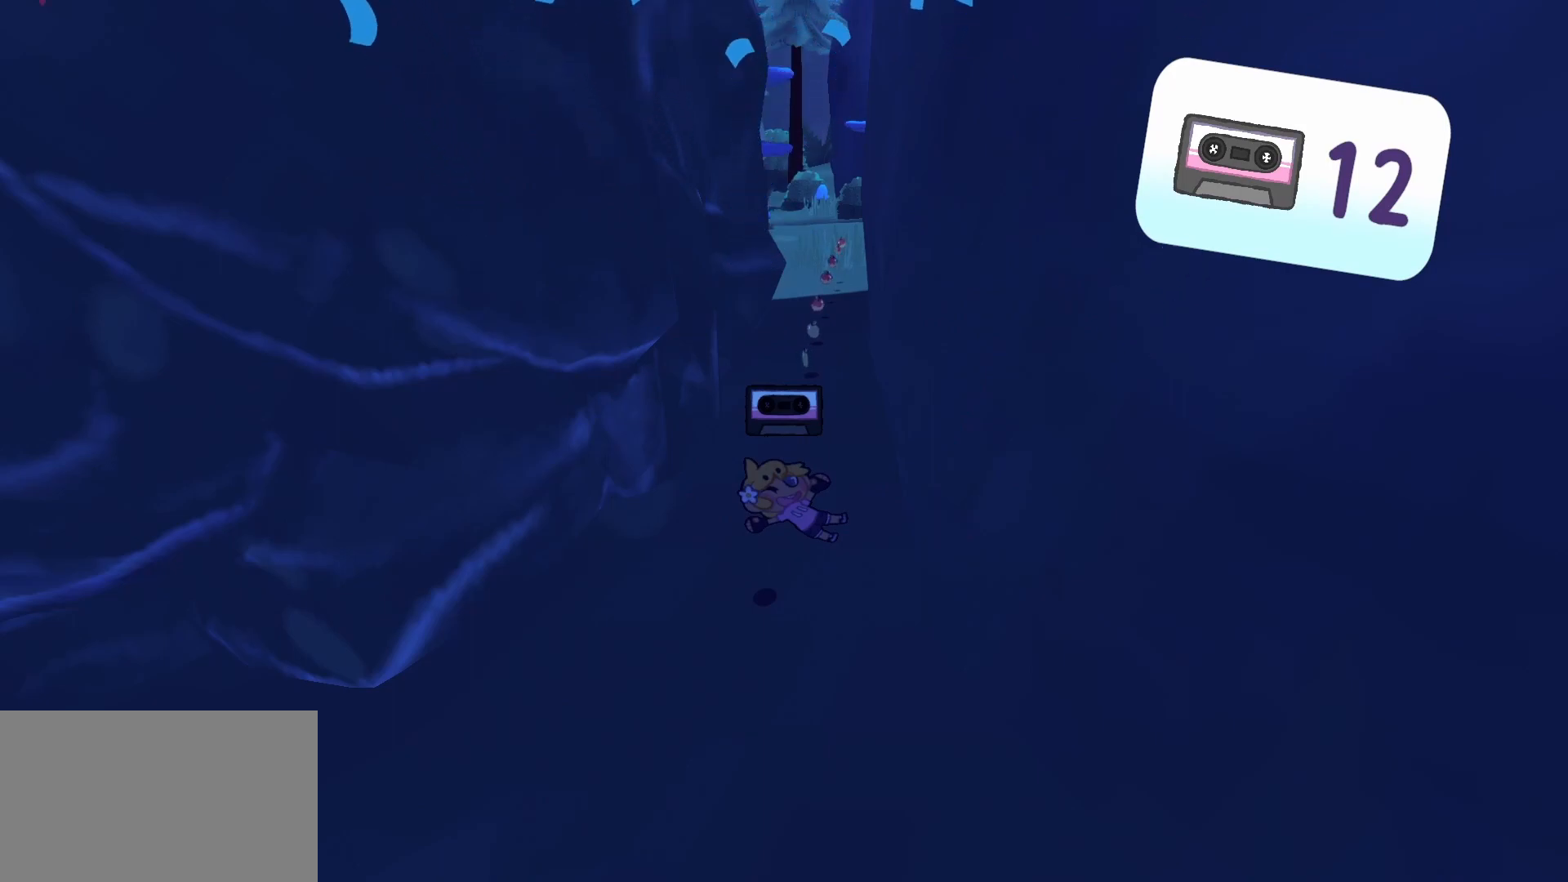
{"keys": ["a", "w"], "mouse": [], "events": [[183, "a", "down"]]}
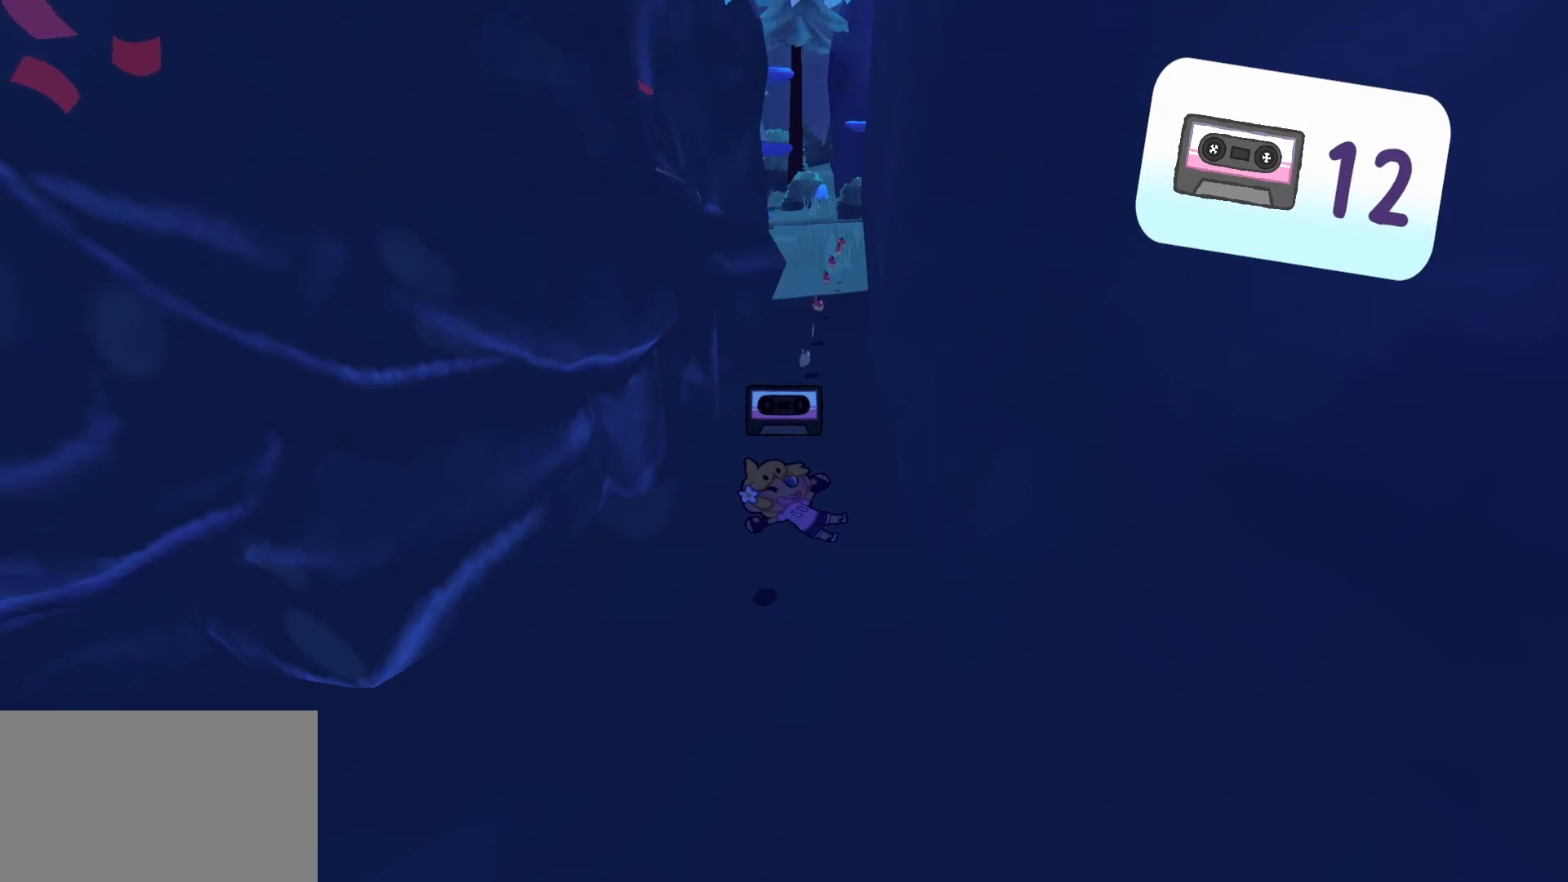
{"keys": ["a", "w"], "mouse": [], "events": []}
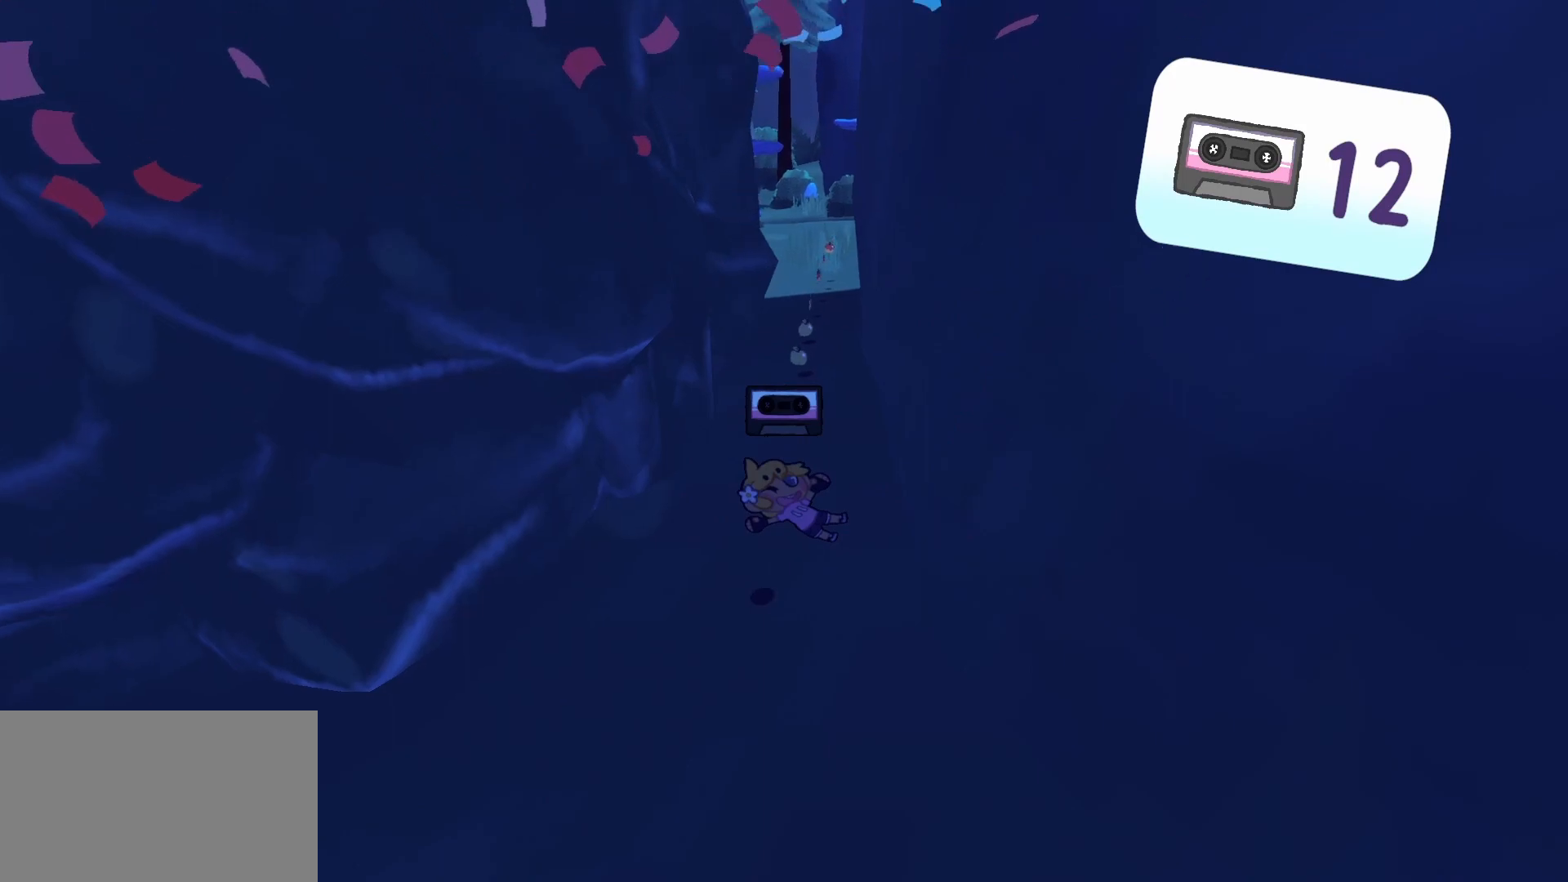
{"keys": ["a", "w"], "mouse": [], "events": []}
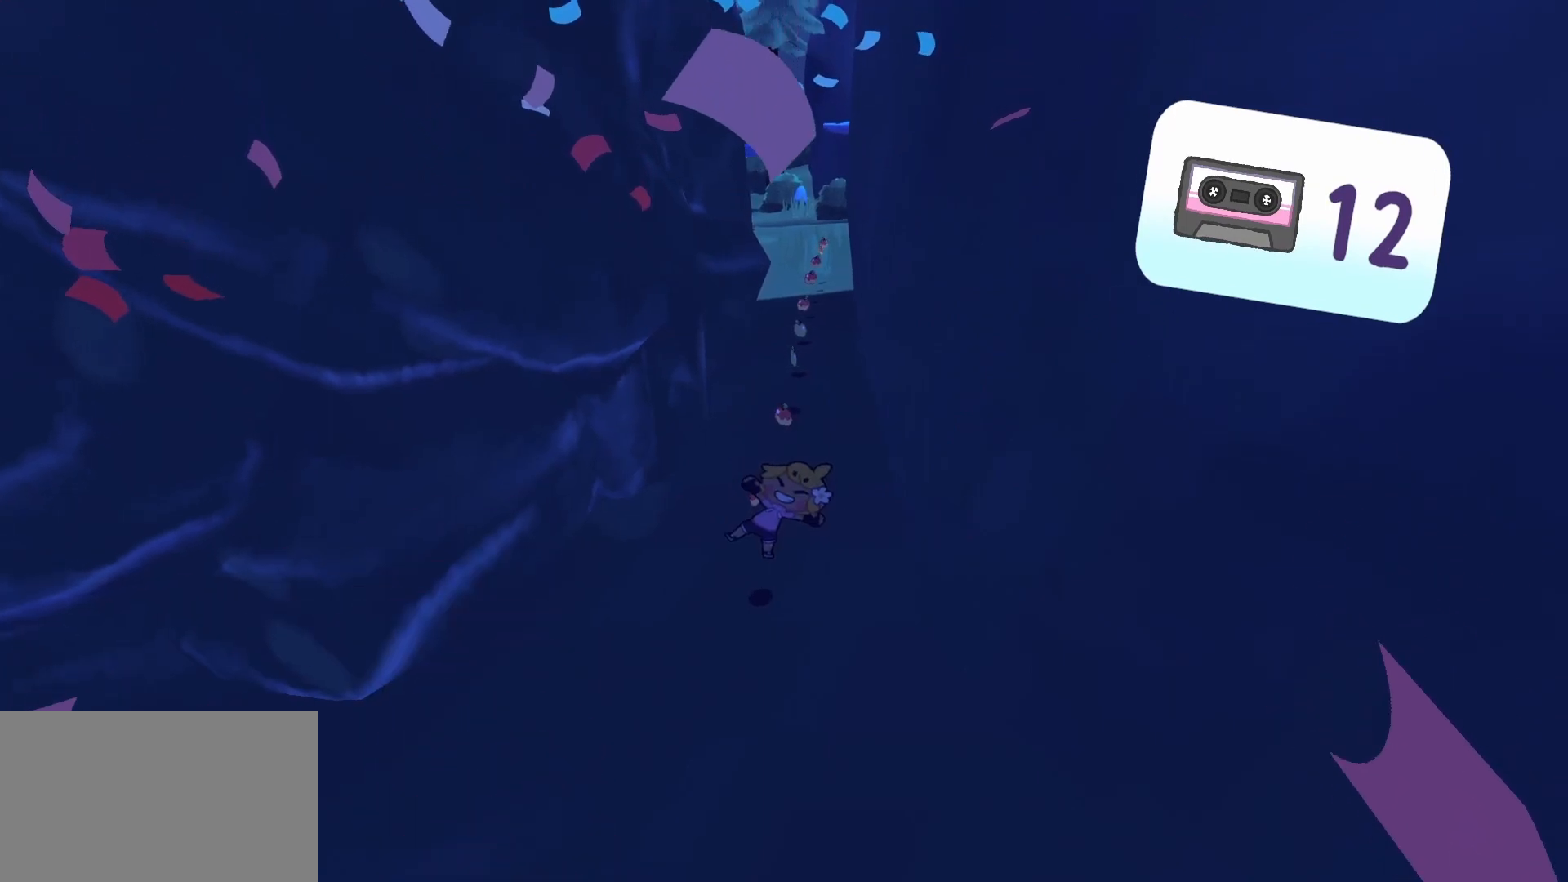
{"keys": ["w"], "mouse": [], "events": [[283, "a", "up"]]}
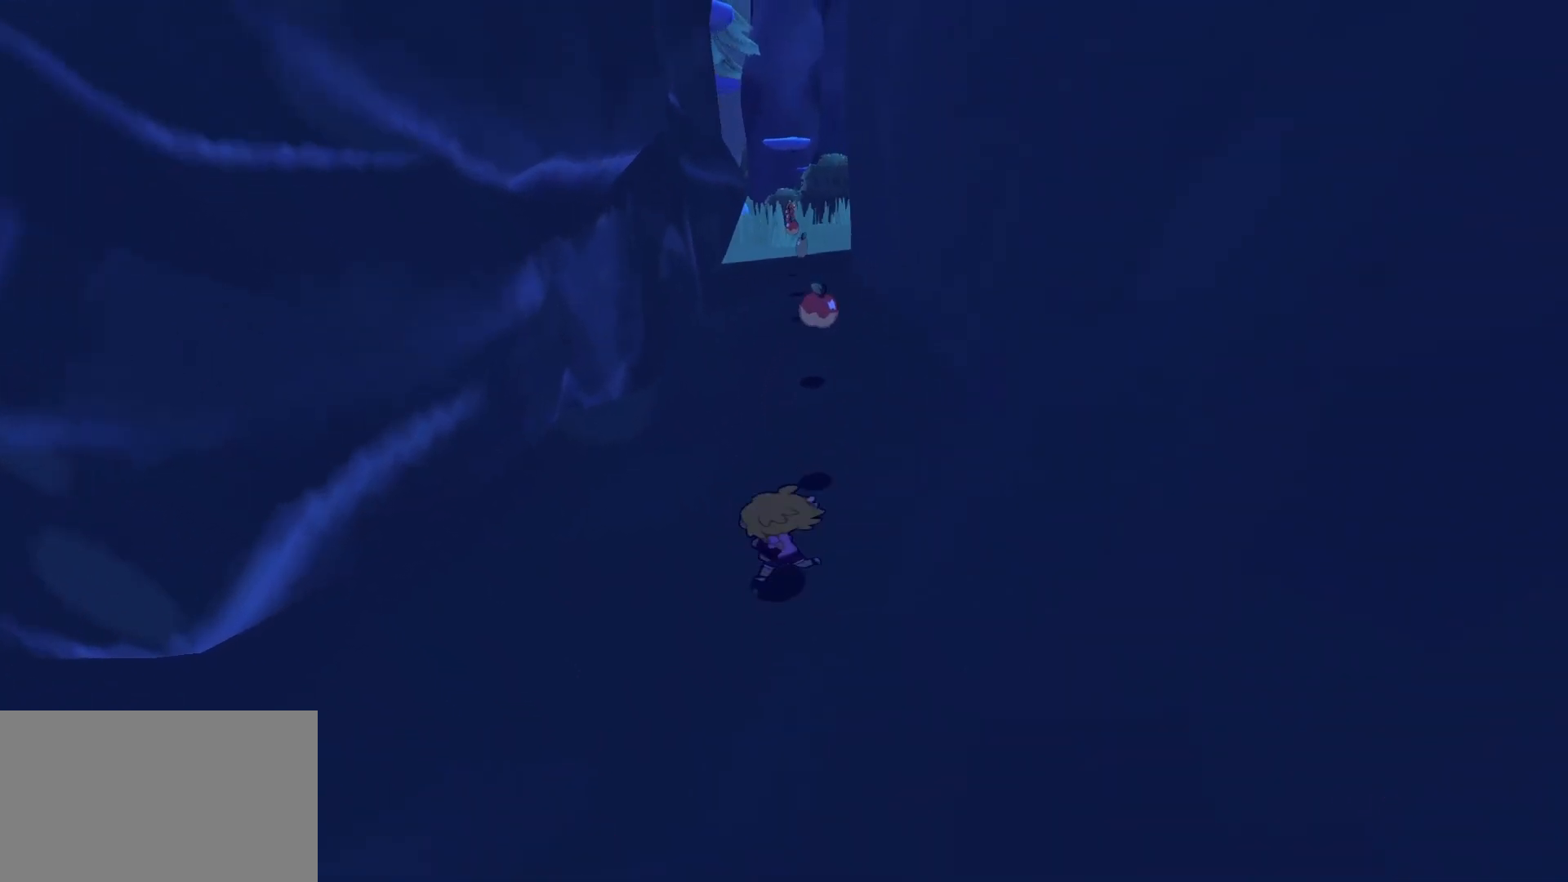
{"keys": ["a"], "mouse": [], "events": [[200, "e", "down"], [250, "w", "up"], [350, "e", "up"], [383, "a", "down"]]}
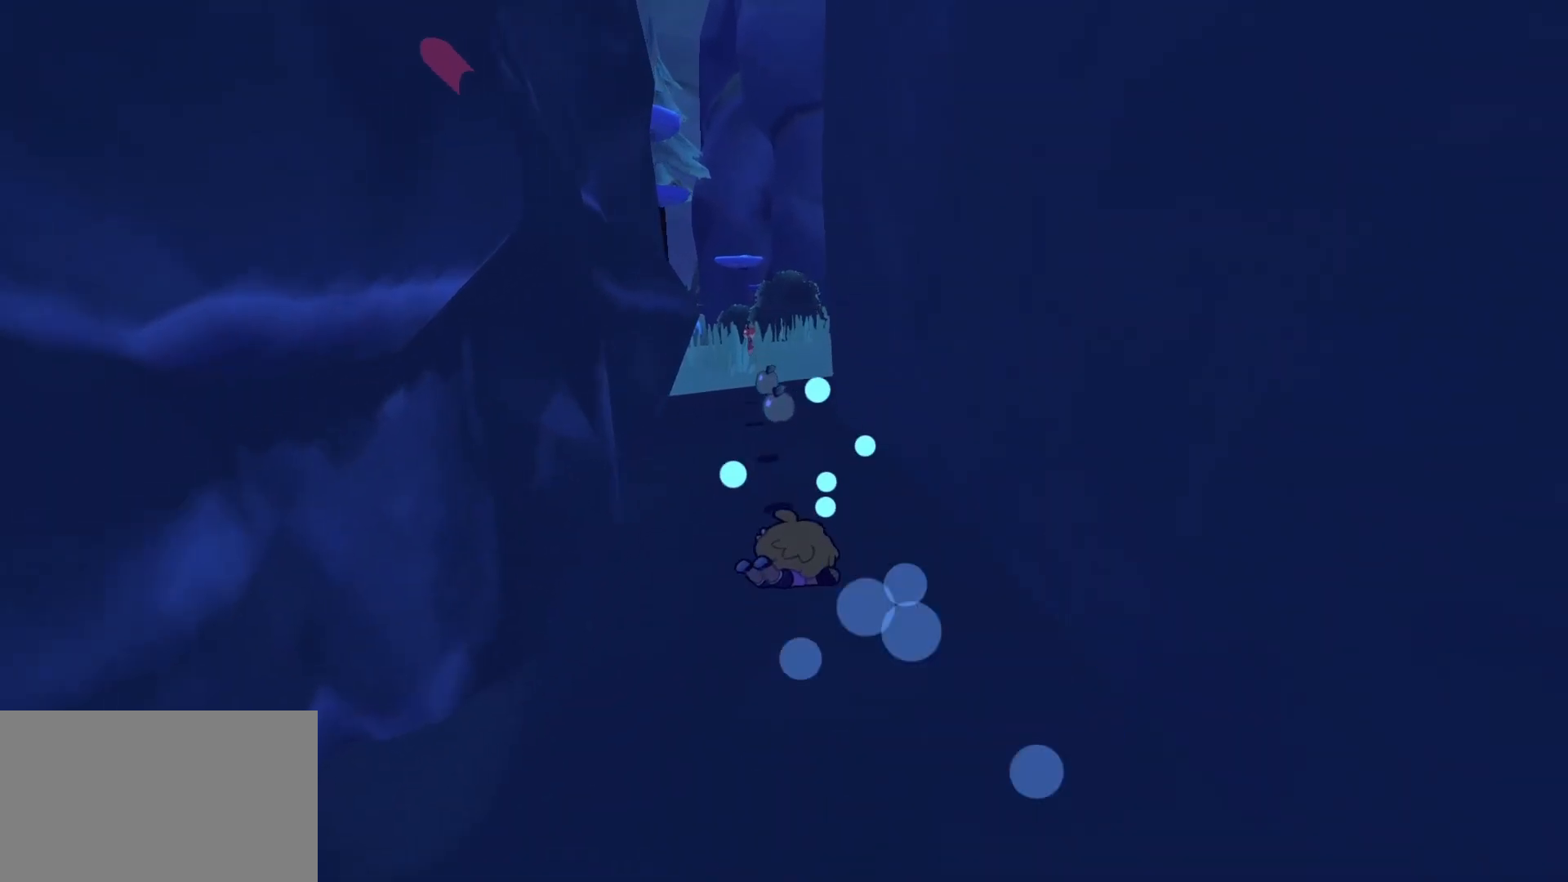
{"keys": [], "mouse": [], "events": [[33, "a", "up"], [367, "e", "down"], [500, "e", "up"]]}
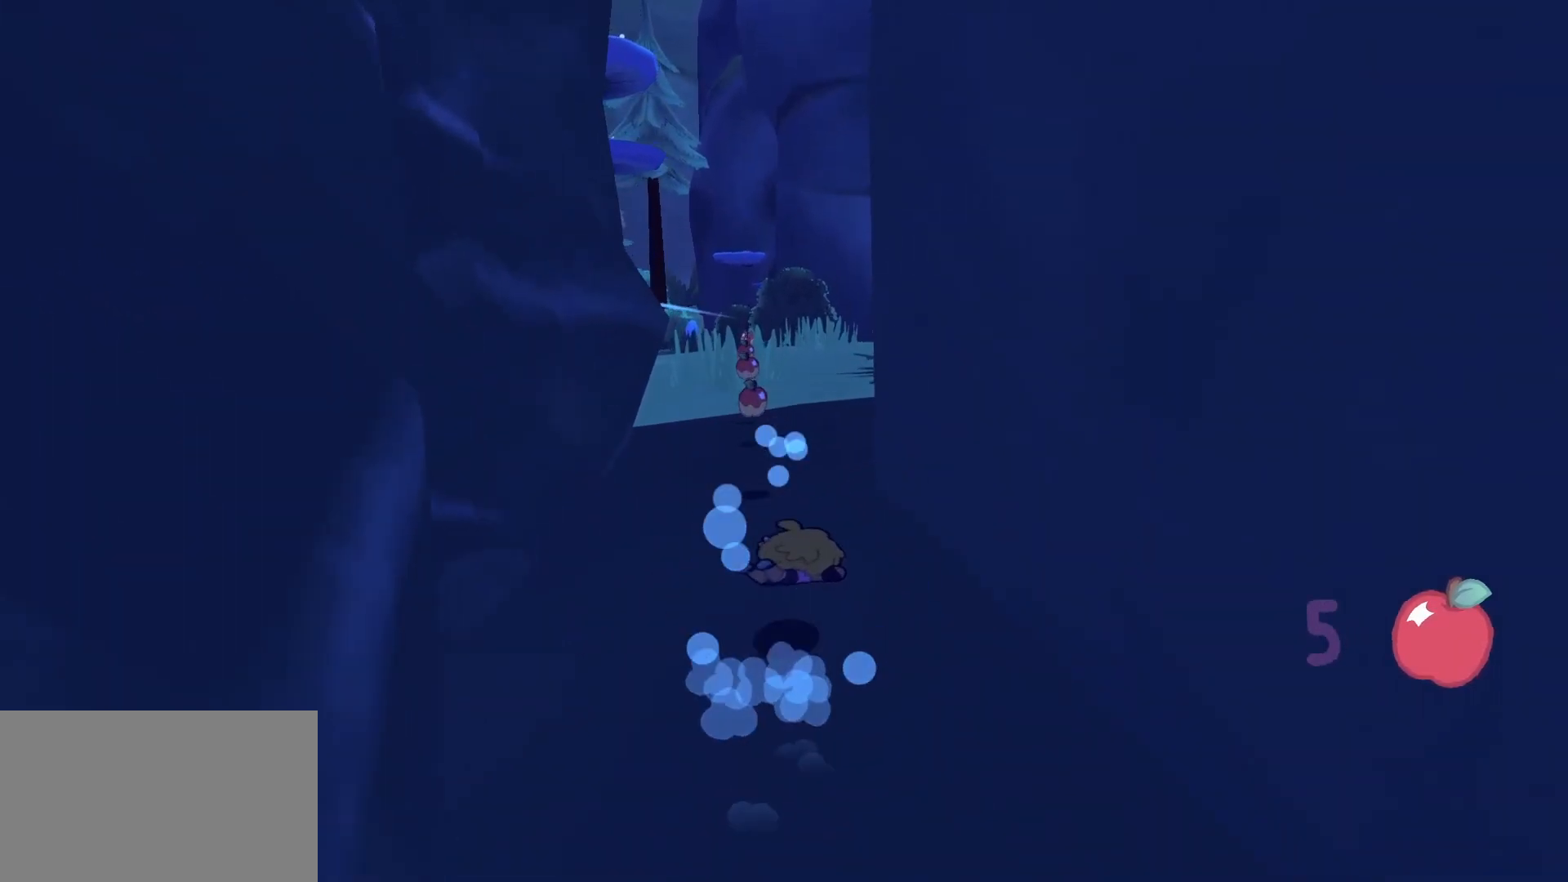
{"keys": ["e", "space", "w"], "mouse": [], "events": [[333, "w", "down"], [383, "space", "down"], [467, "e", "down"]]}
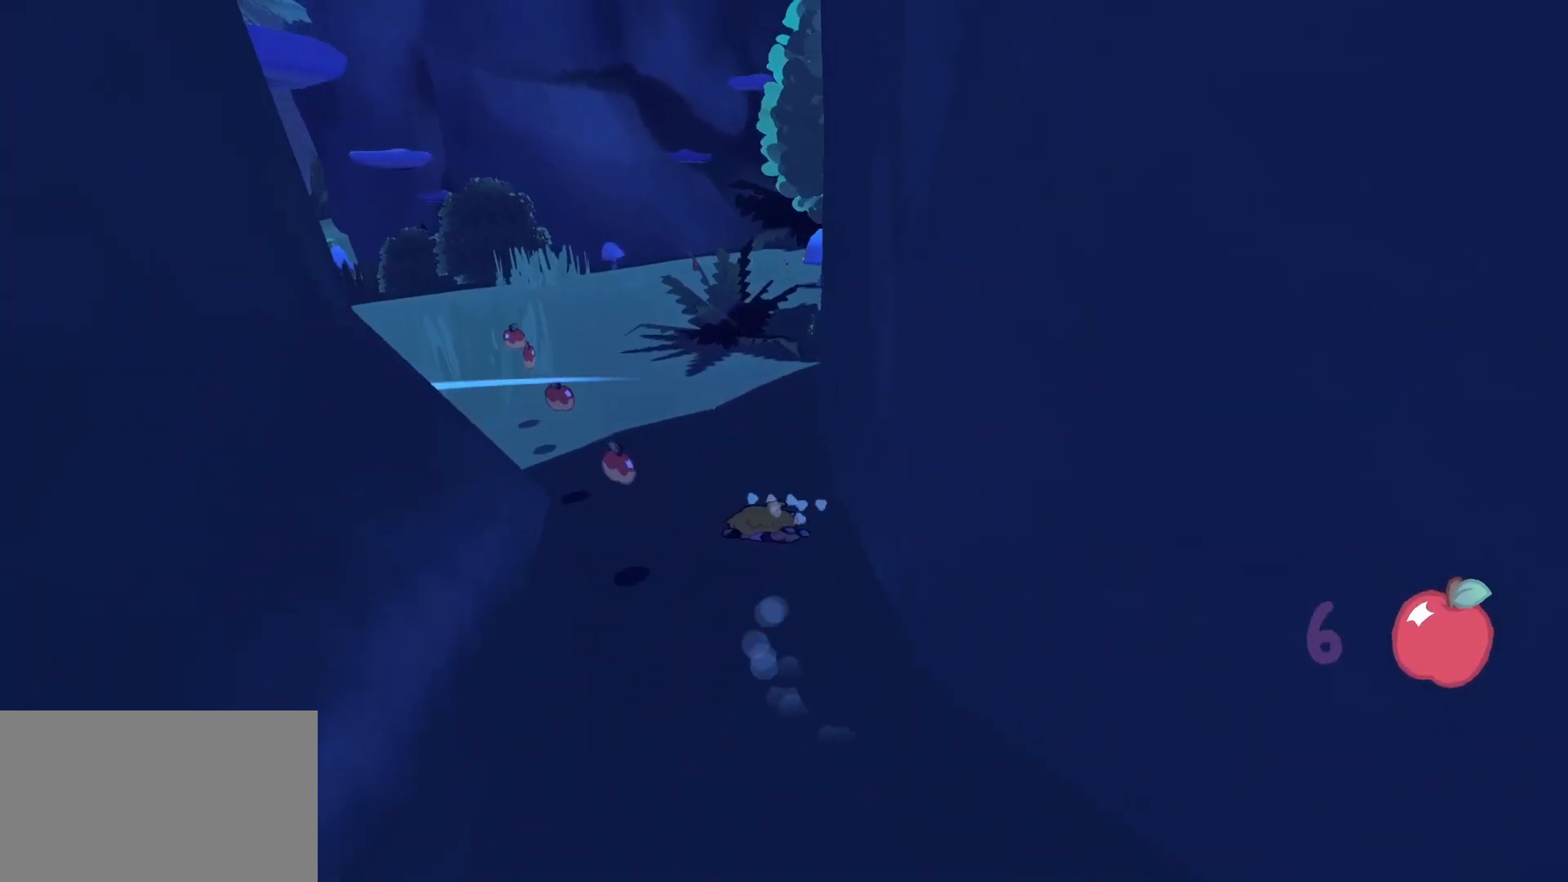
{"keys": ["a"], "mouse": [], "events": [[17, "space", "up"], [17, "w", "up"], [117, "e", "up"], [350, "a", "down"]]}
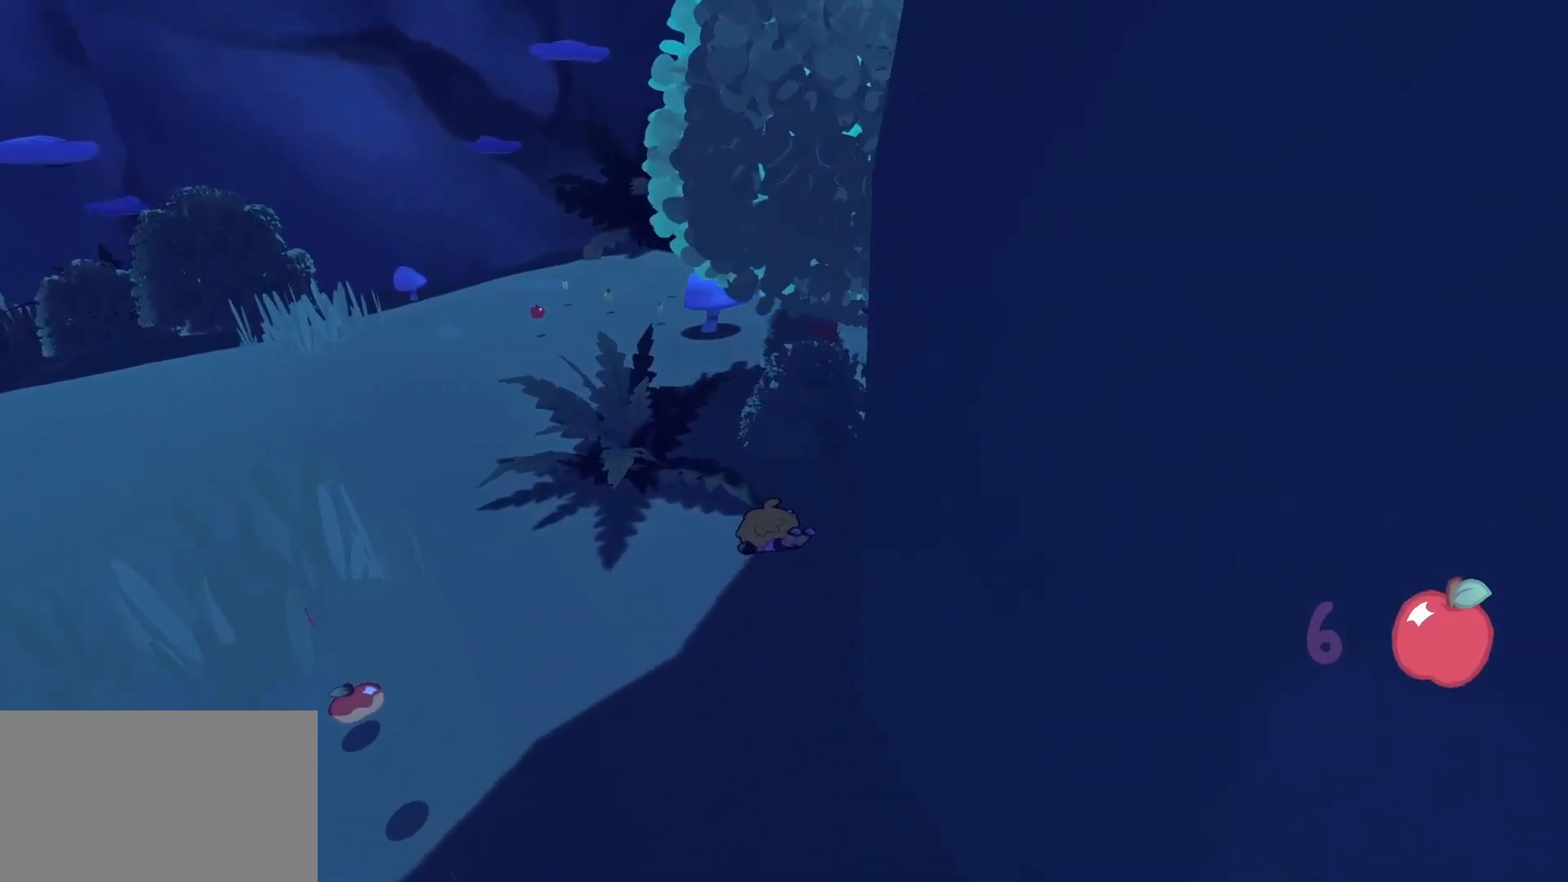
{"keys": [], "mouse": [], "events": [[33, "a", "up"], [33, "w", "down"], [267, "space", "down"], [350, "e", "down"], [350, "space", "up"], [350, "w", "up"], [400, "e", "up"]]}
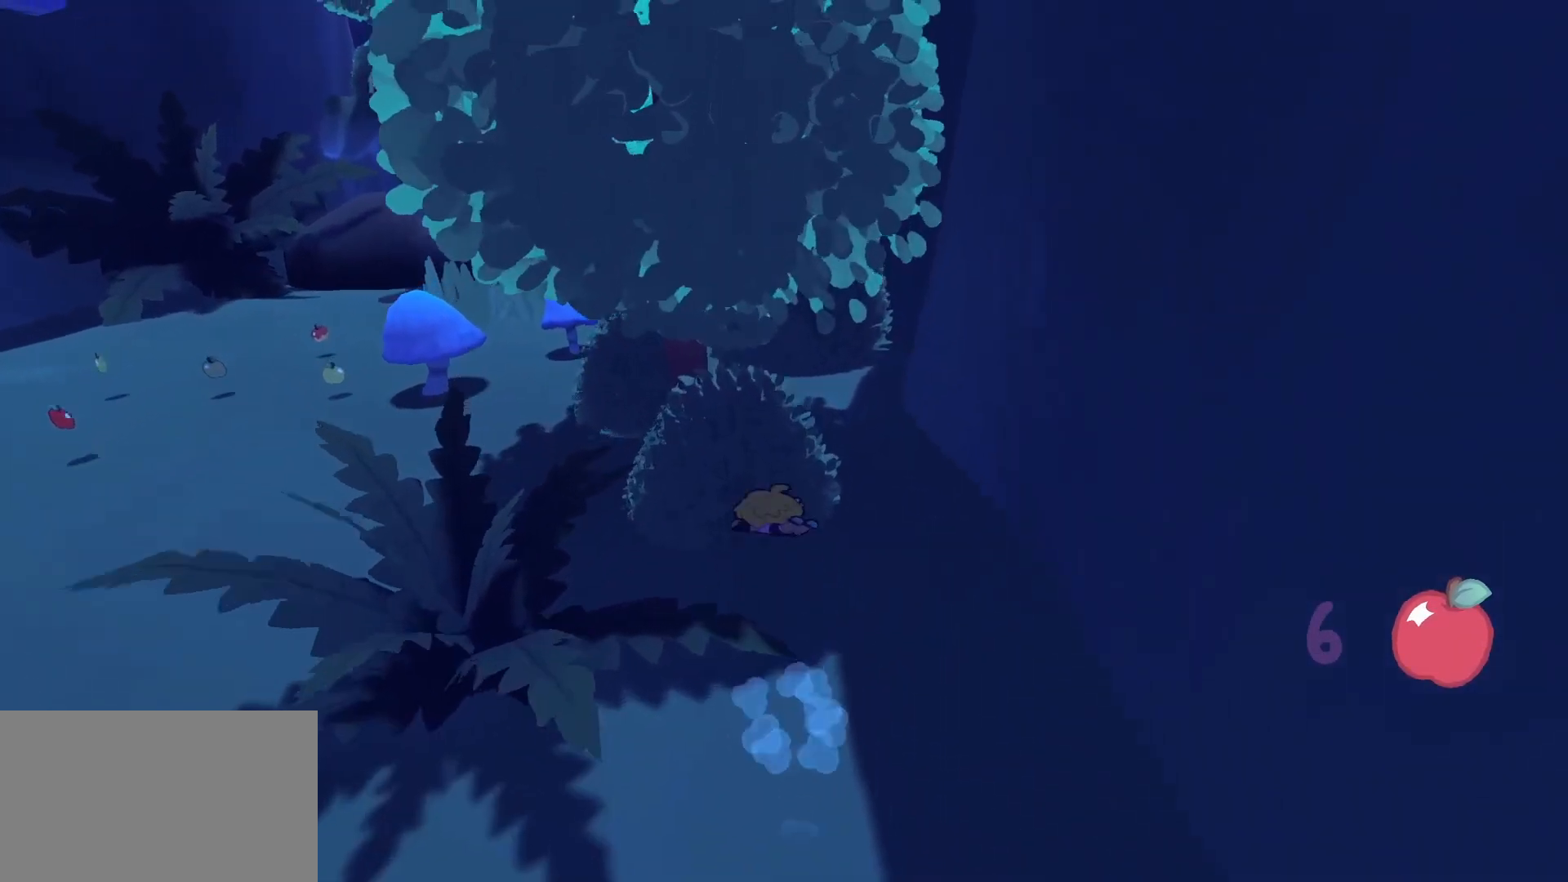
{"keys": [], "mouse": [], "events": []}